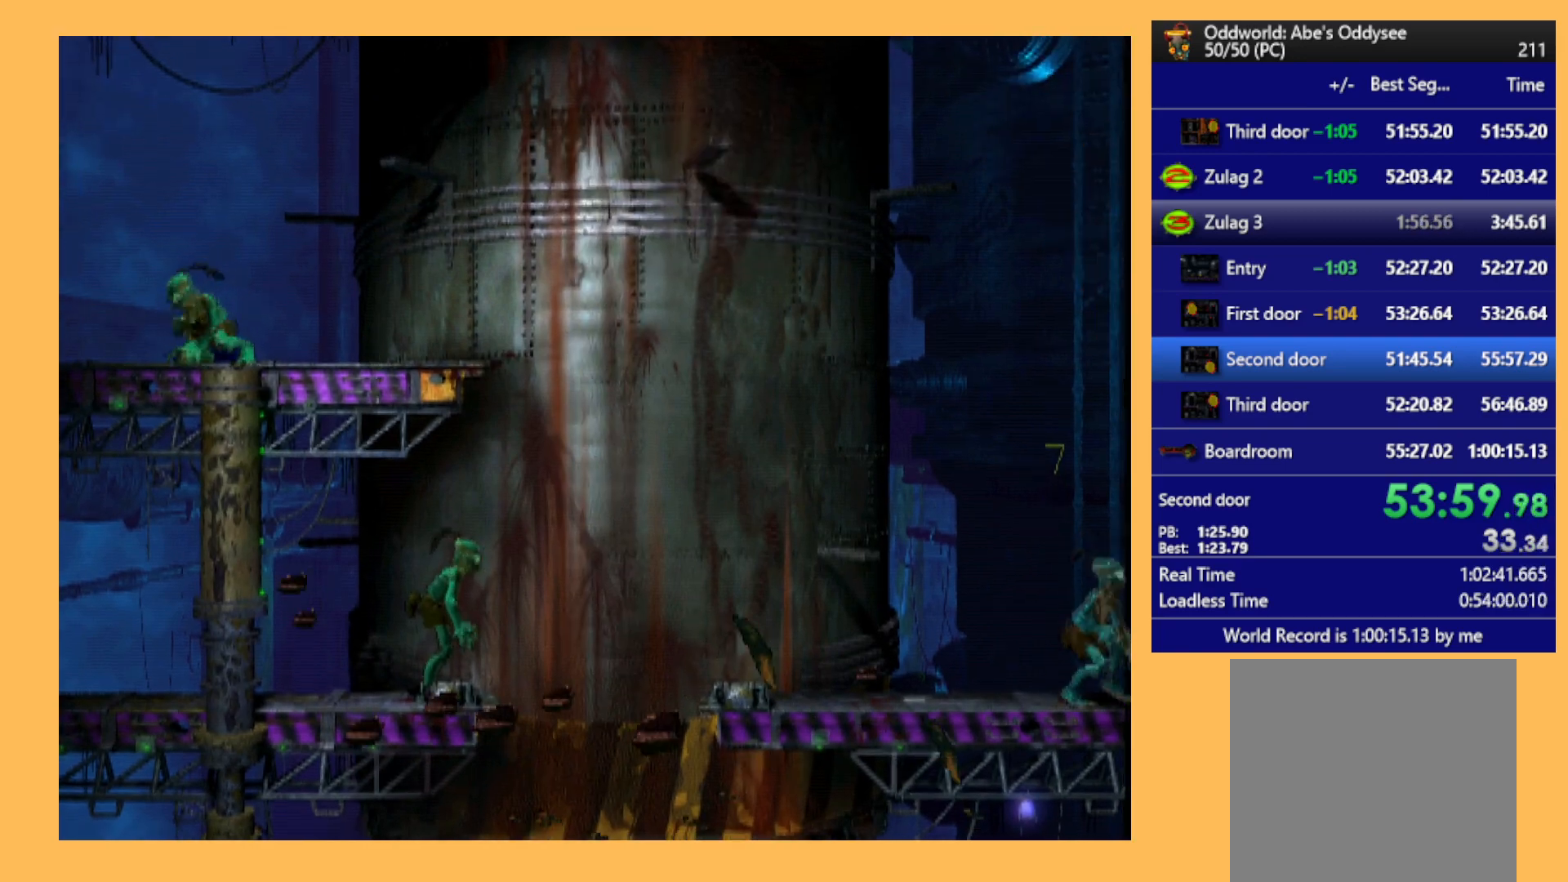
Gameplay with a controller (Xbox layout); each line is a JSON object with the inputs held at the frame after it. "events" lists button and stick changes between this image and that frame as [ms after this image, input, new state], when the widget could be followed in between. Not read: right_stick.
{"buttons": [], "left_stick": "center", "events": [[267, "DPAD_RIGHT", "down"], [367, "DPAD_RIGHT", "up"]]}
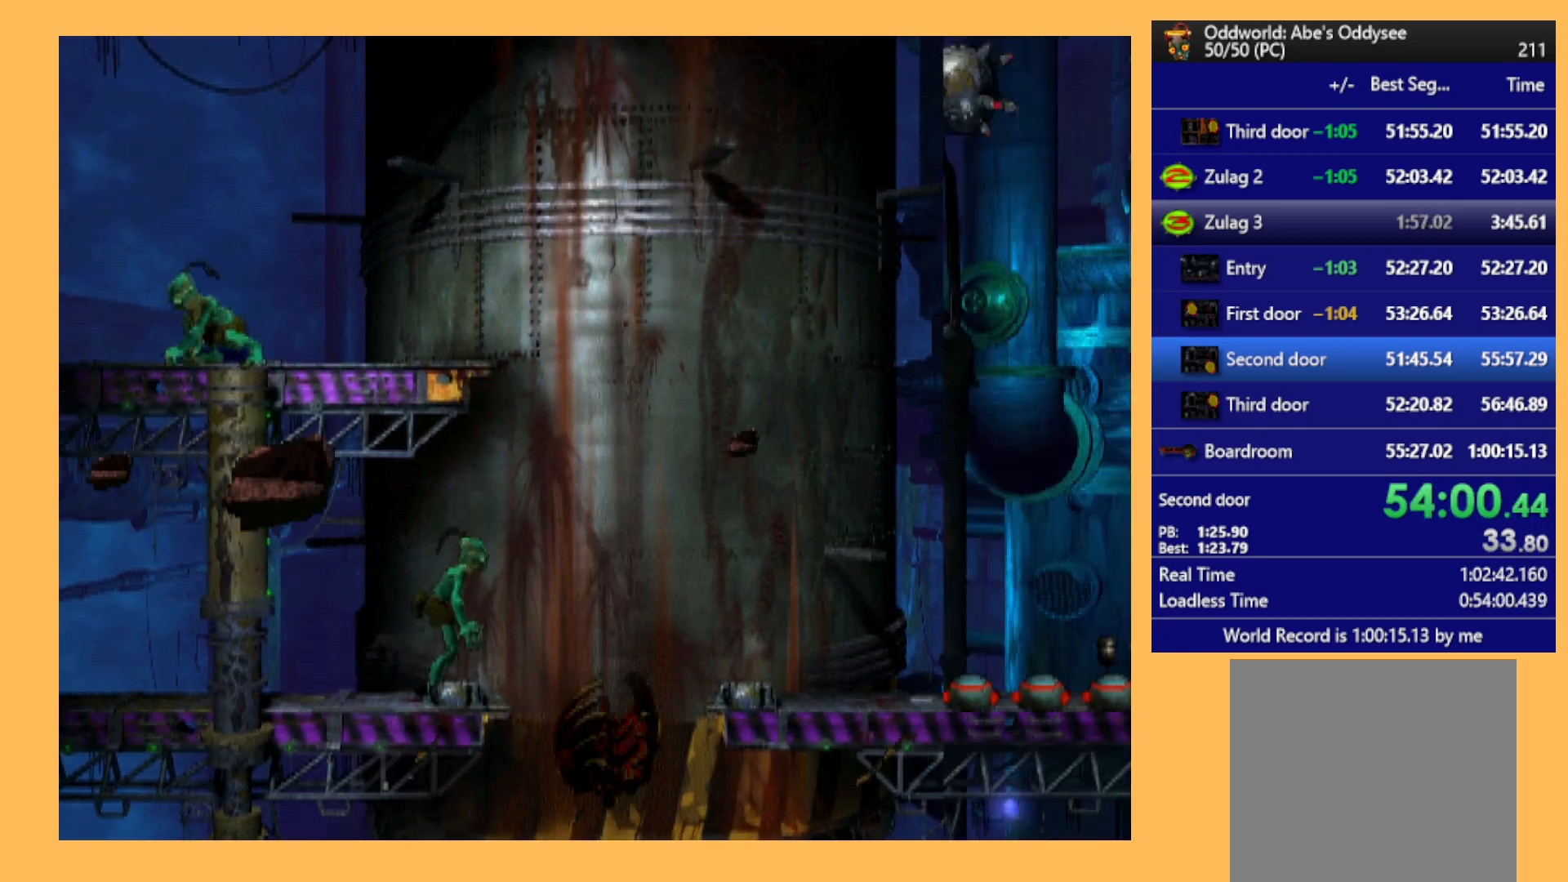
{"buttons": [], "left_stick": "center", "events": []}
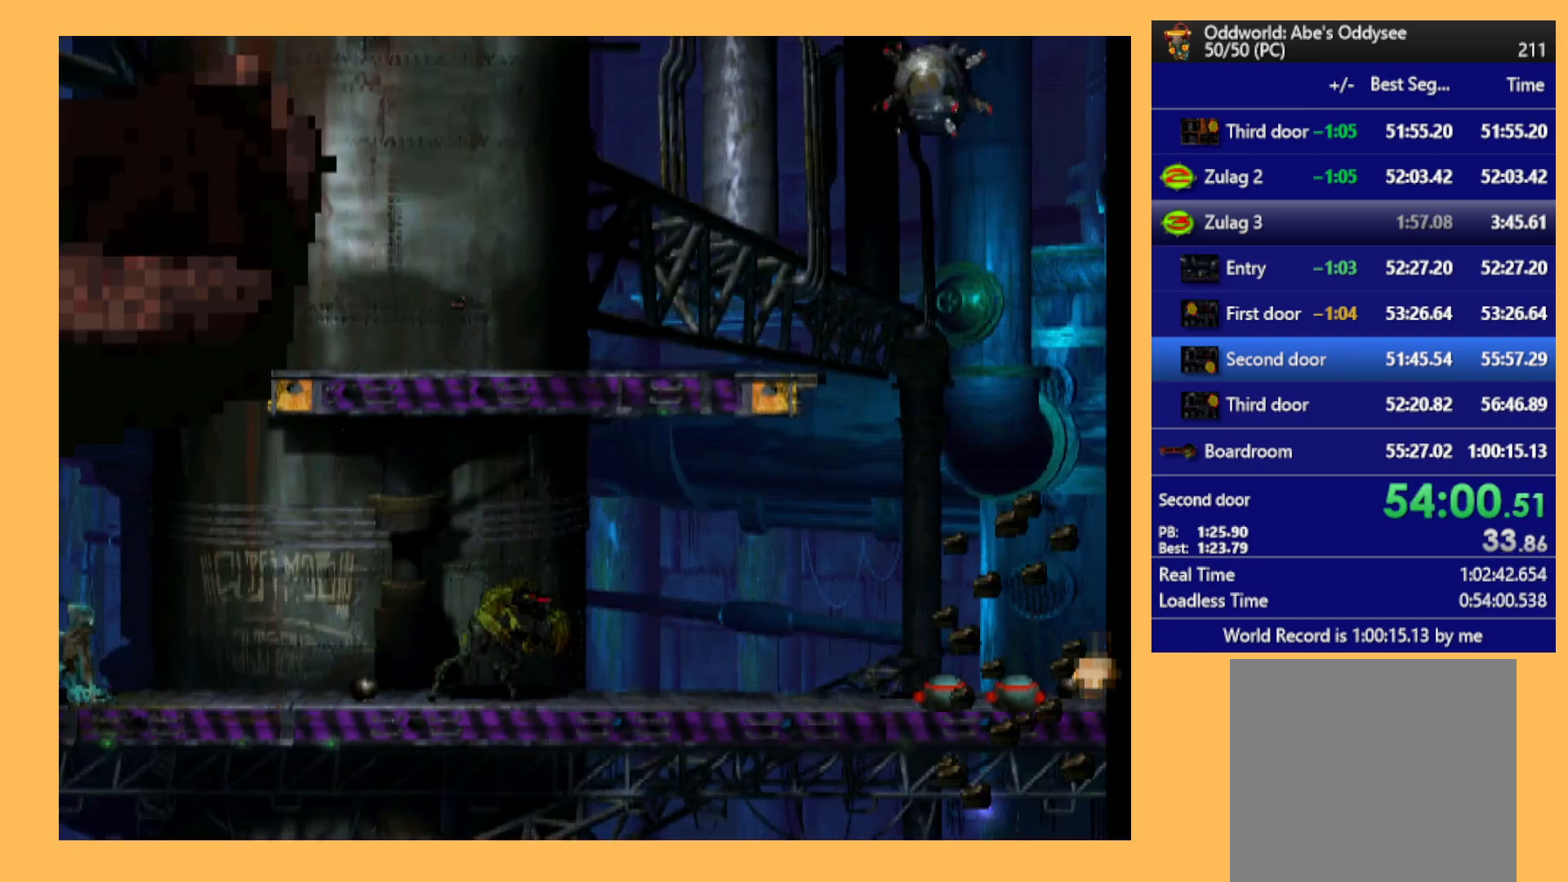
{"buttons": [], "left_stick": "center", "events": []}
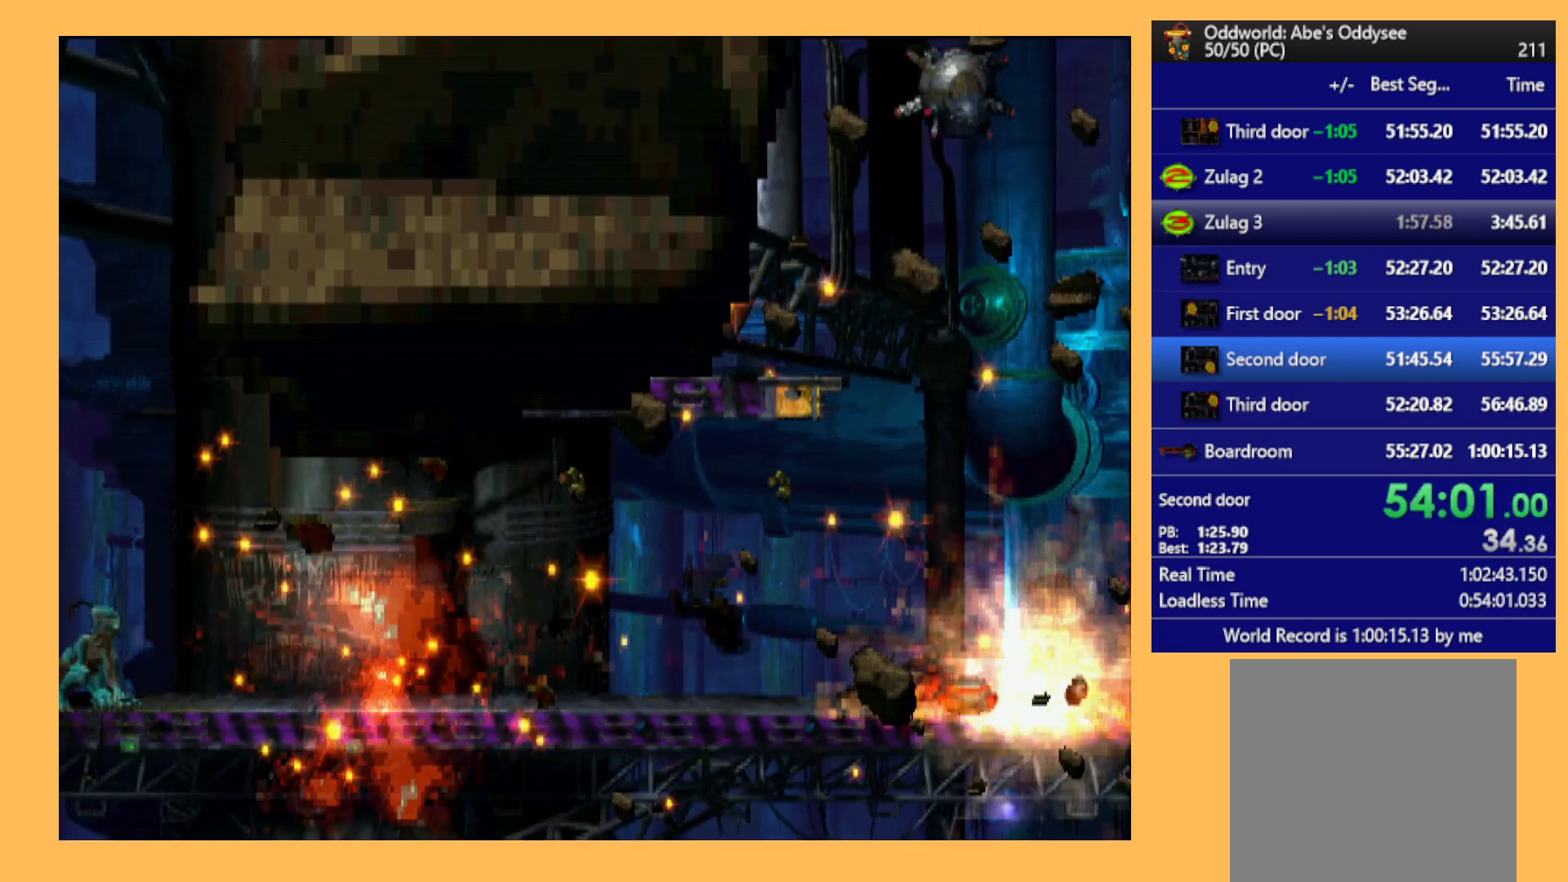
{"buttons": ["DPAD_RIGHT"], "left_stick": "center", "events": [[267, "DPAD_RIGHT", "down"]]}
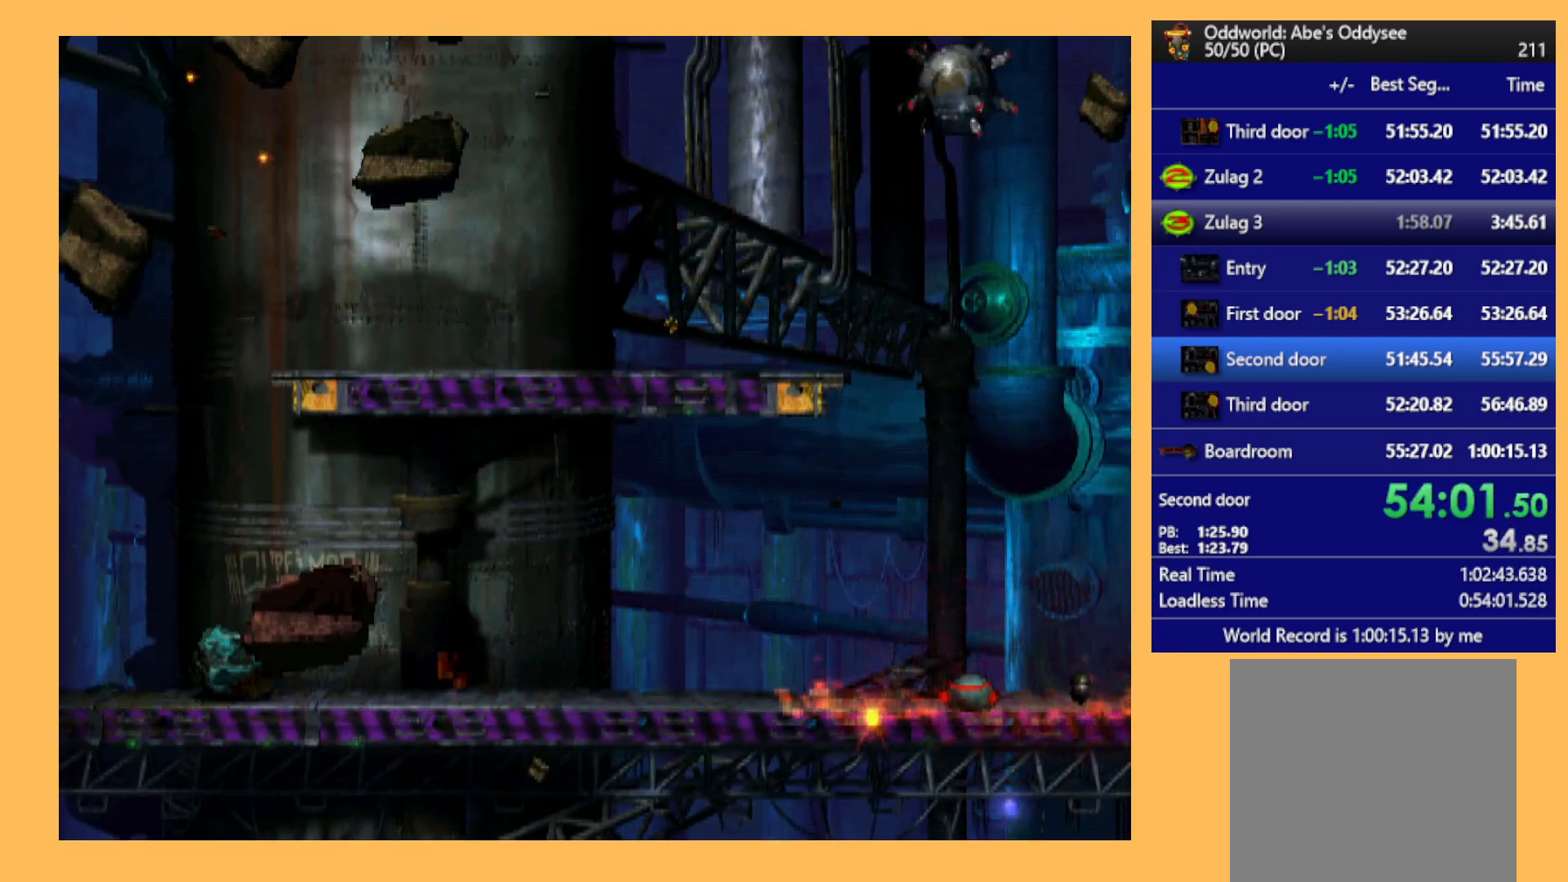
{"buttons": [], "left_stick": "center", "events": [[33, "DPAD_RIGHT", "up"]]}
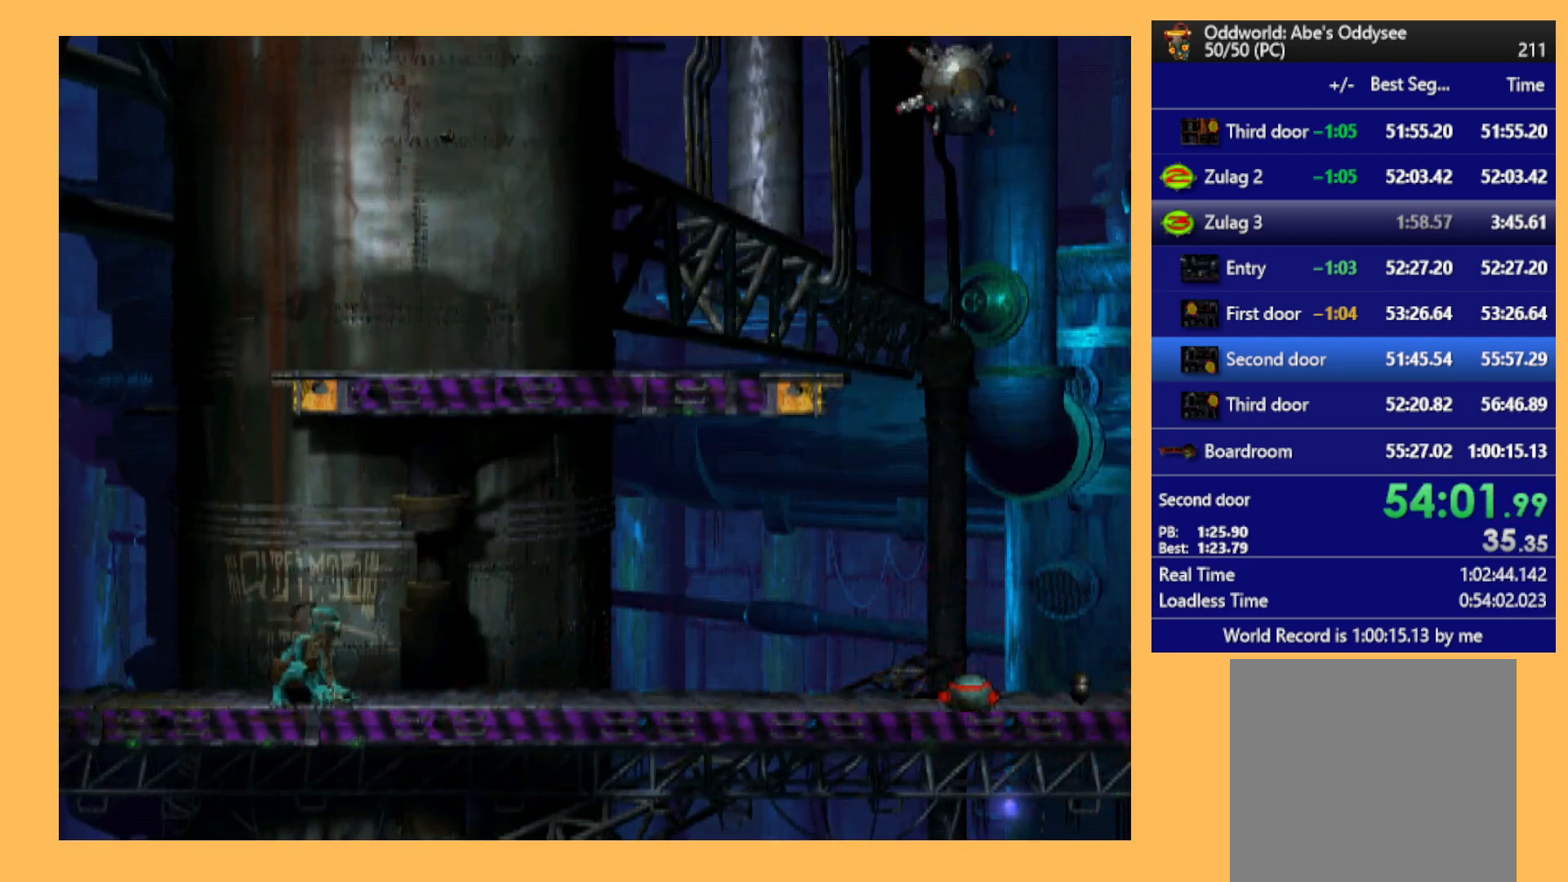
{"buttons": ["DPAD_RIGHT"], "left_stick": "center", "events": [[400, "DPAD_RIGHT", "down"]]}
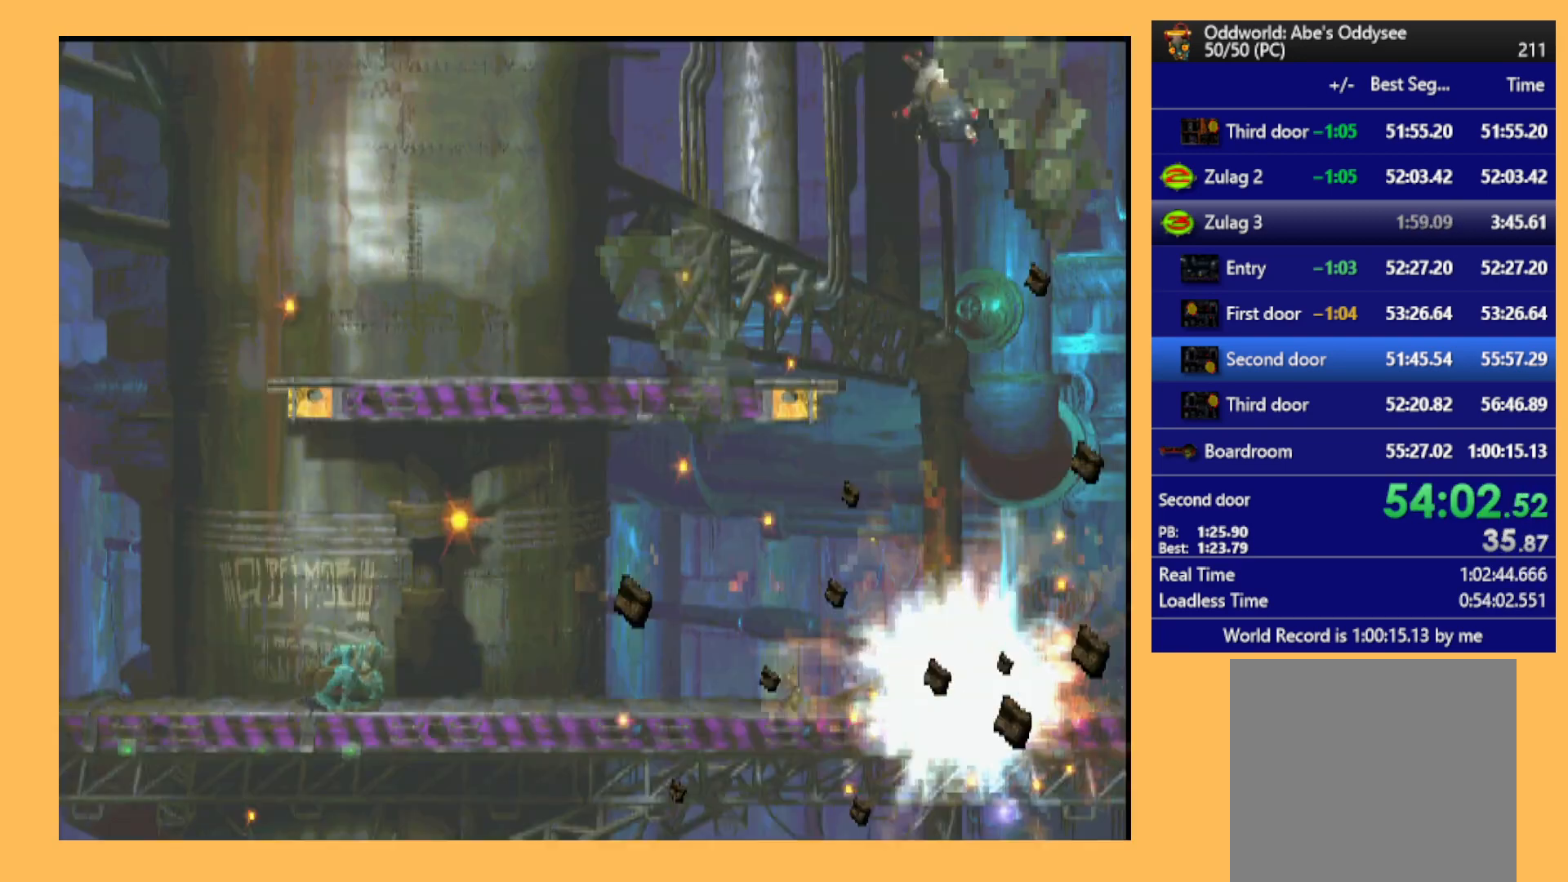
{"buttons": ["DPAD_RIGHT"], "left_stick": "center", "events": []}
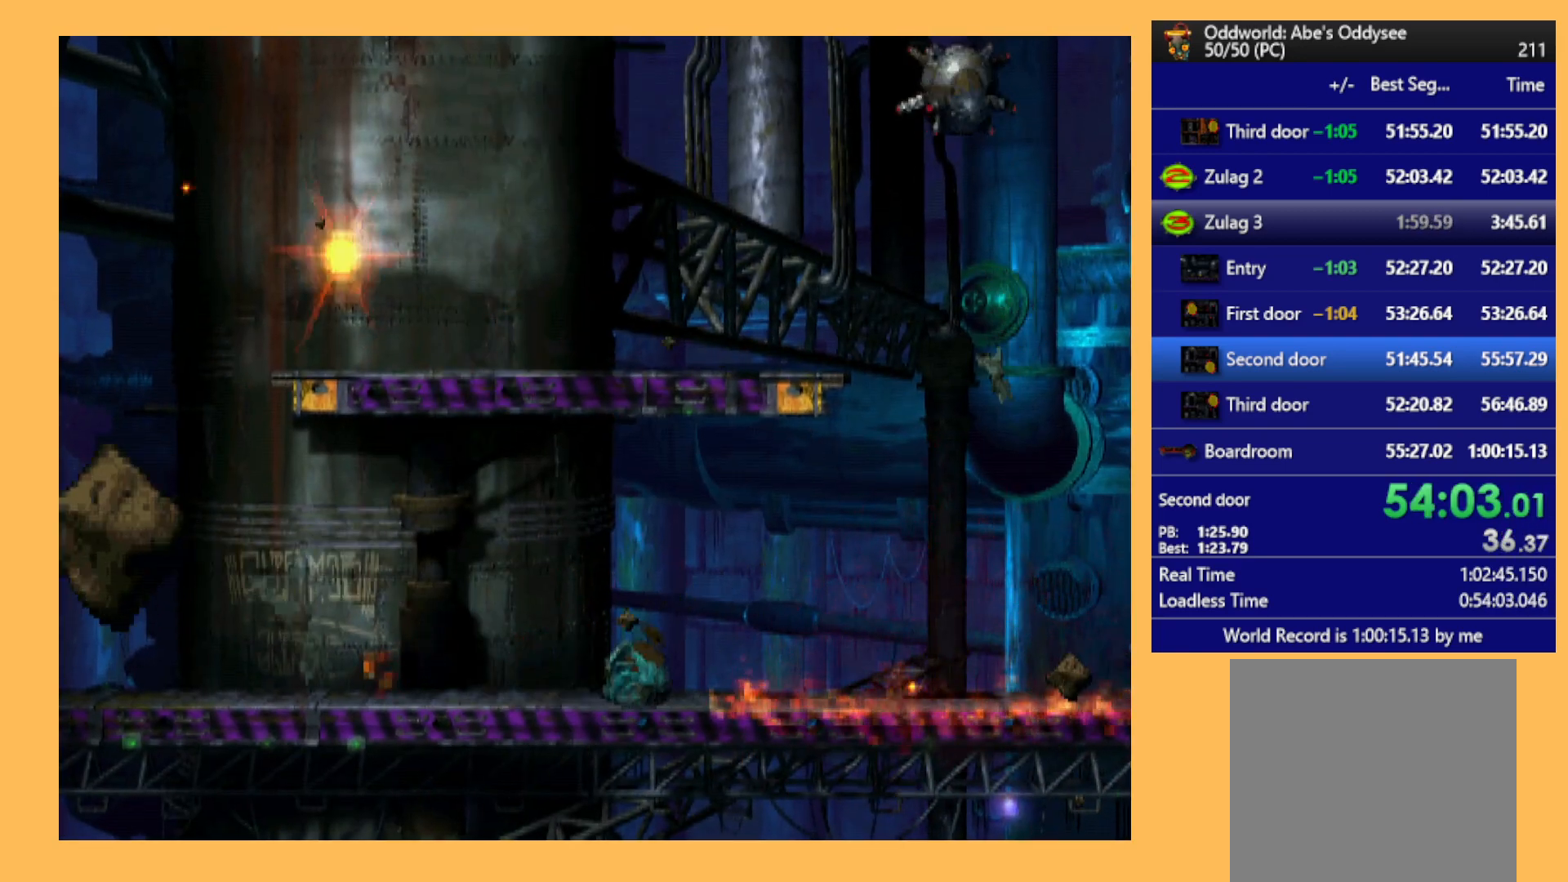
{"buttons": ["DPAD_RIGHT"], "left_stick": "center", "events": []}
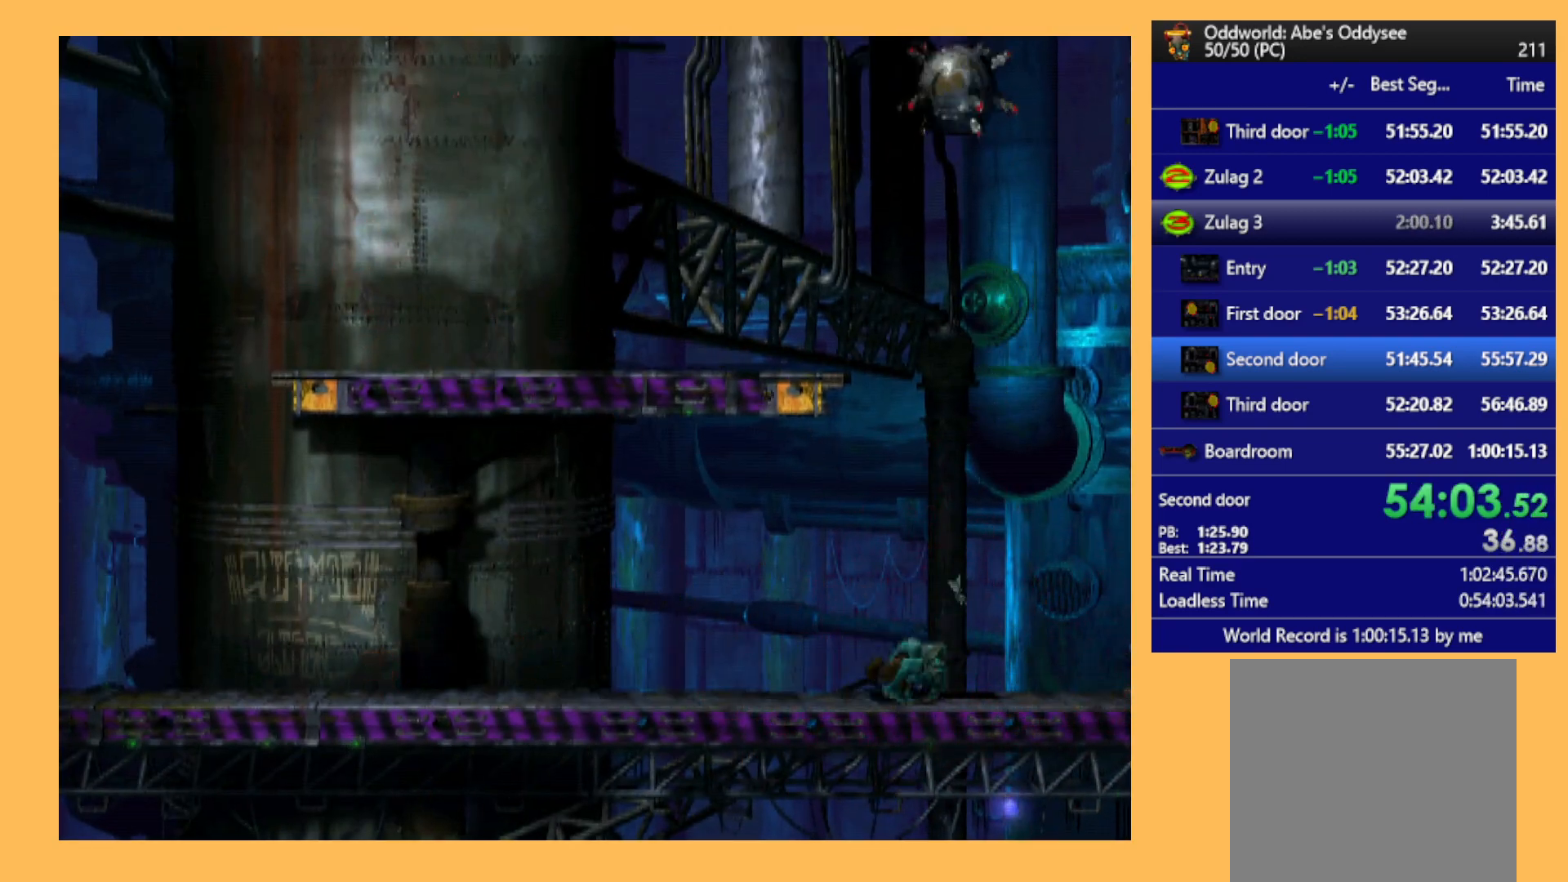
{"buttons": [], "left_stick": "center", "events": [[400, "DPAD_RIGHT", "up"]]}
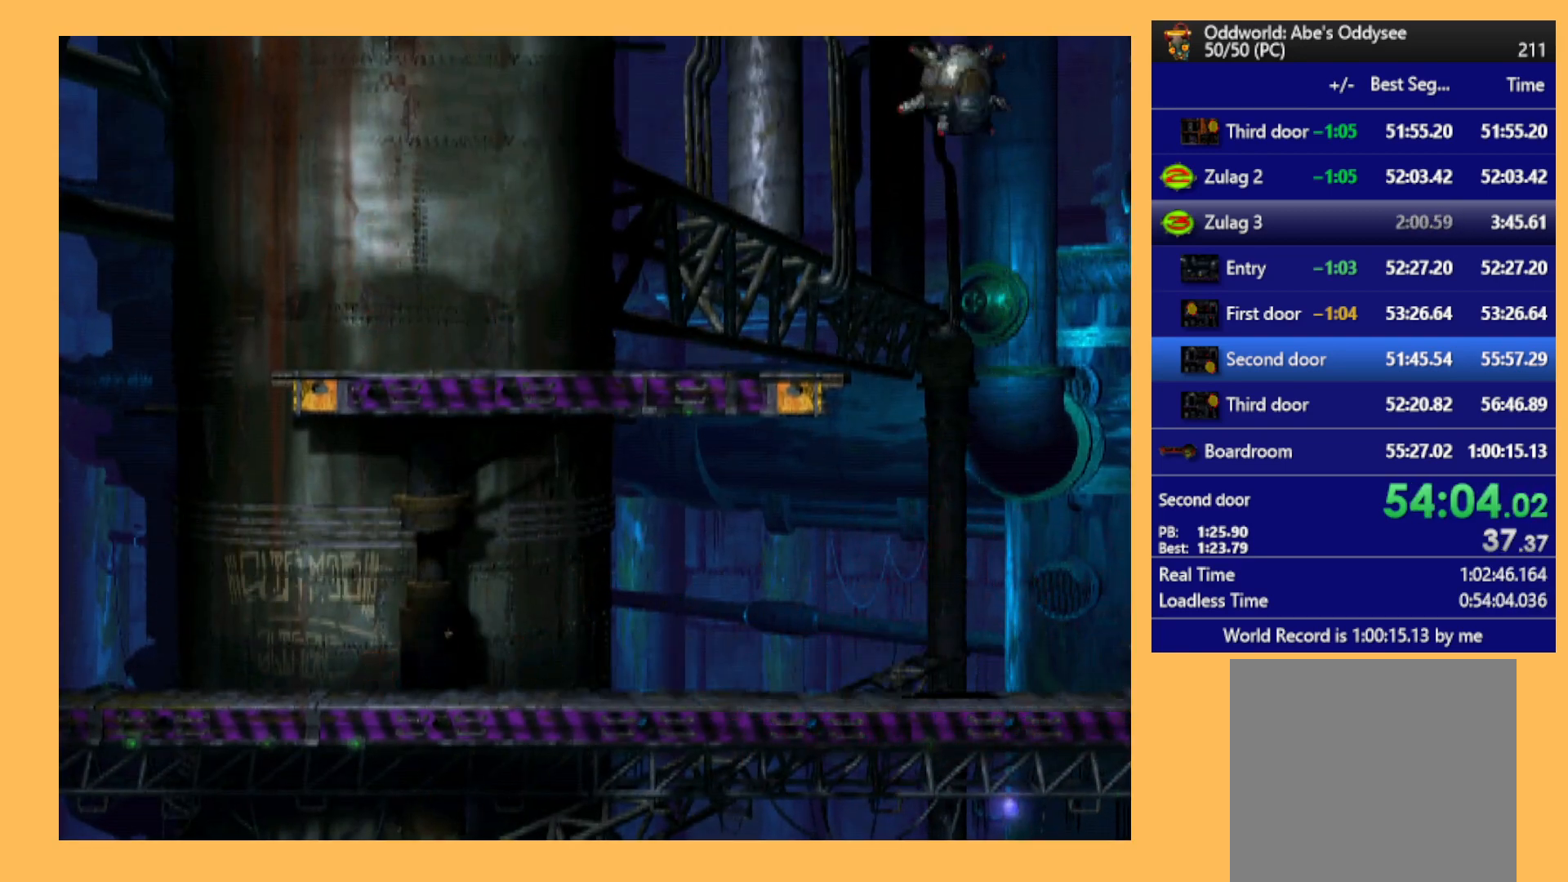
{"buttons": [], "left_stick": "center", "events": []}
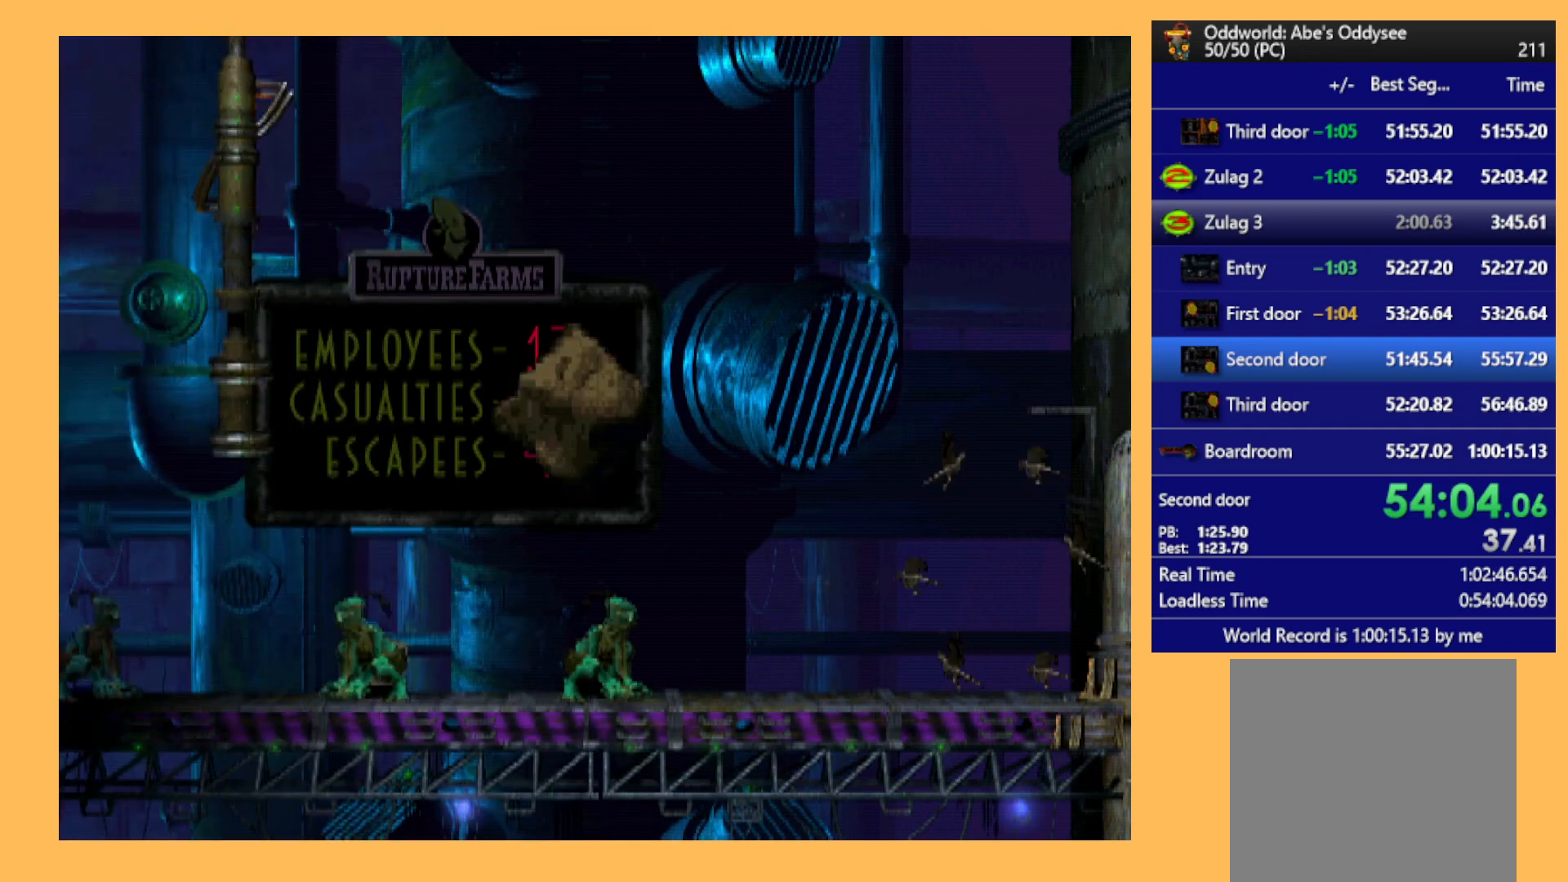
{"buttons": ["L1", "R1"], "left_stick": "center", "events": [[33, "A", "down"], [167, "A", "up"], [200, "L1", "down"], [200, "R1", "down"]]}
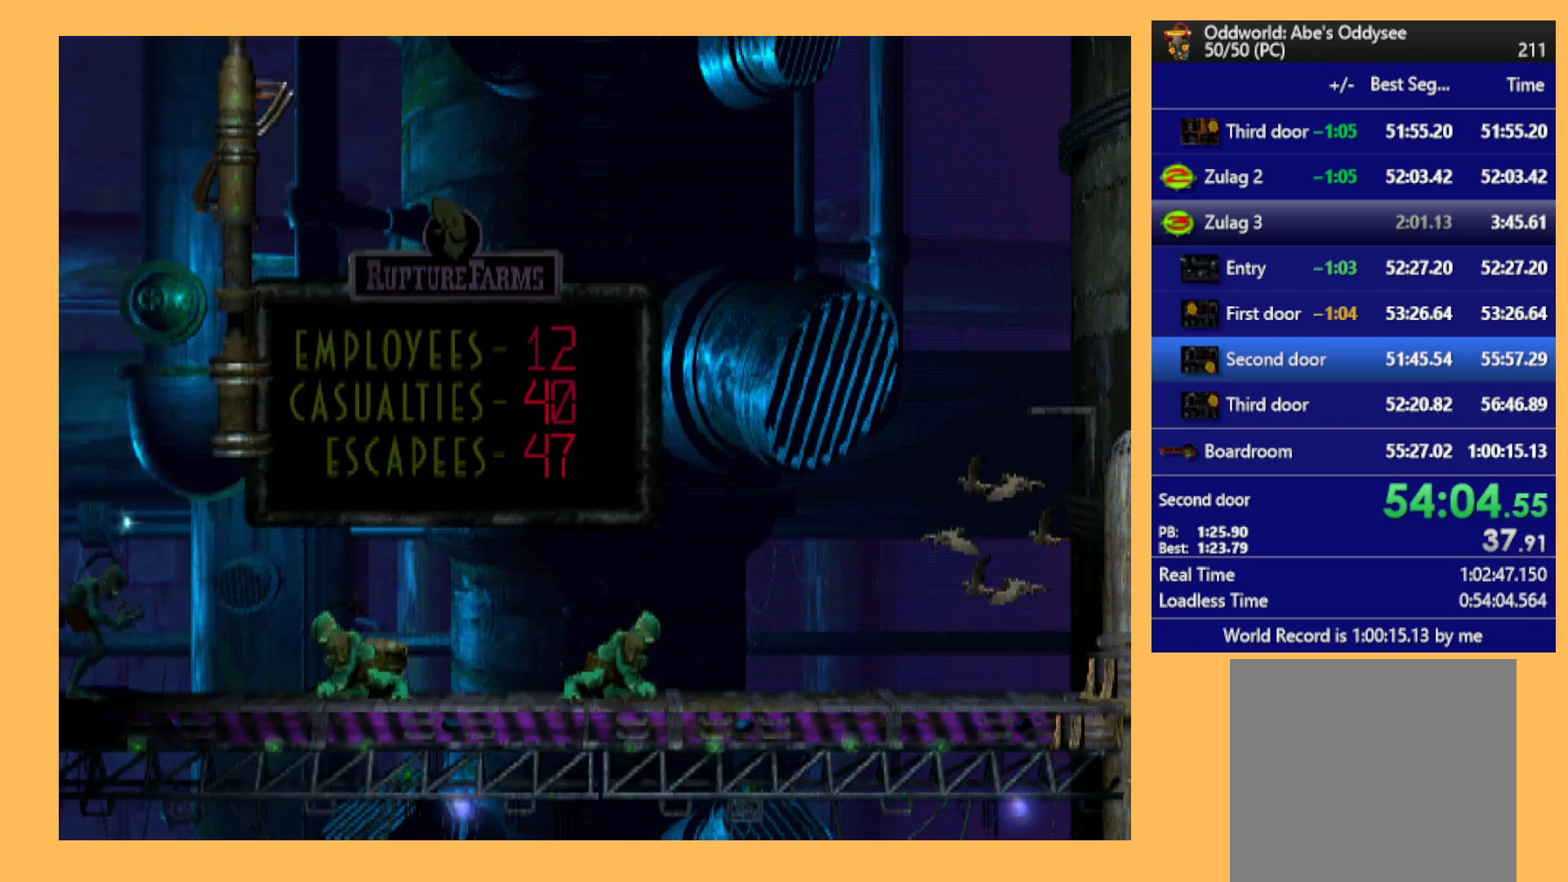
{"buttons": ["L1", "R1"], "left_stick": "center", "events": []}
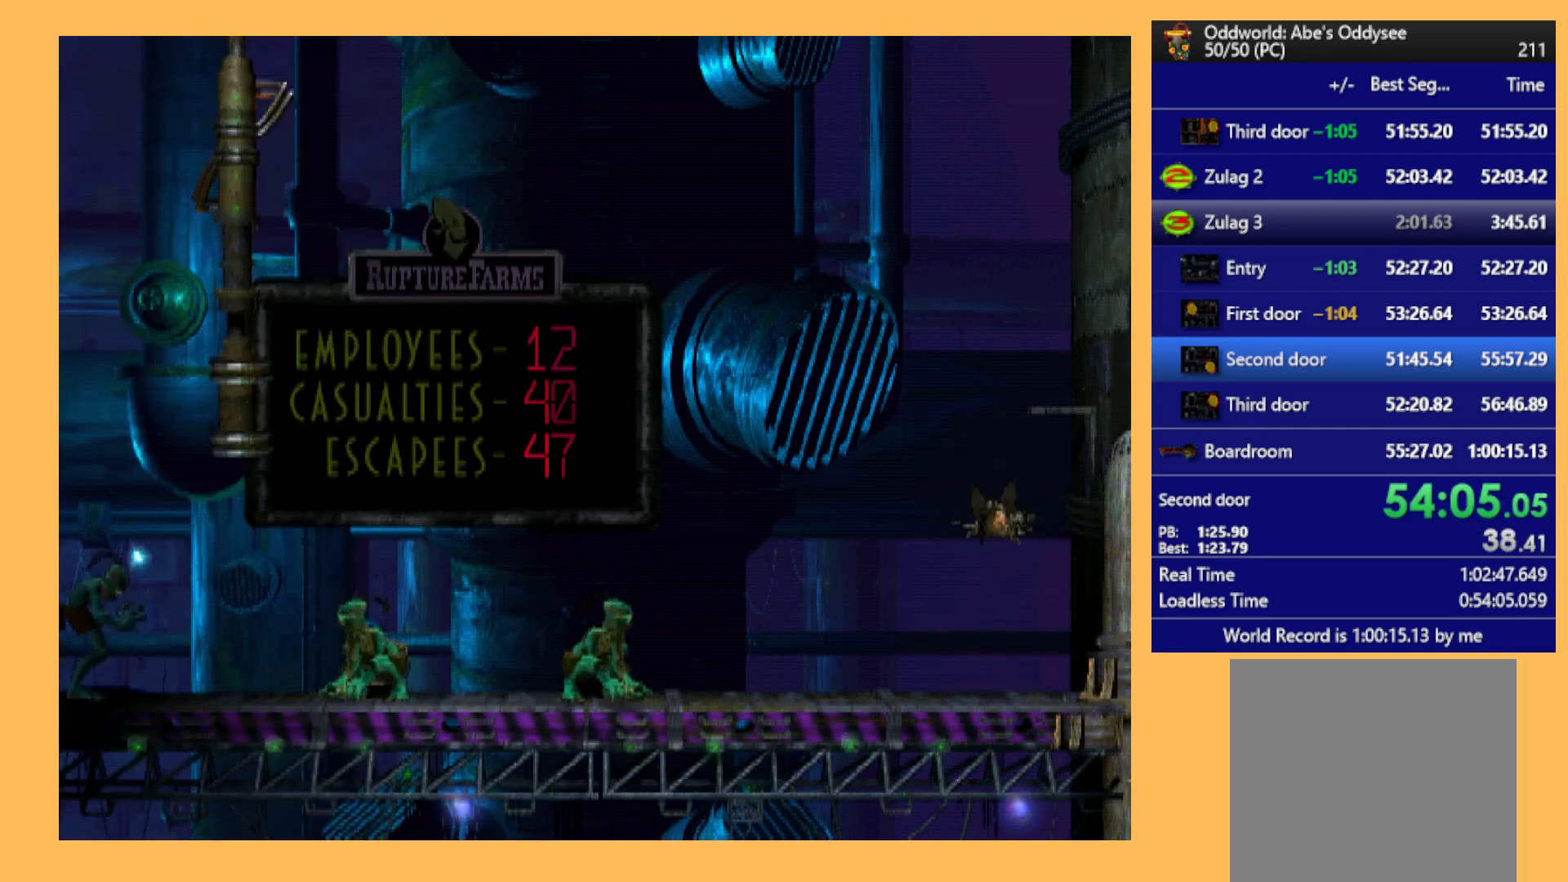
{"buttons": ["L1", "R1"], "left_stick": "center", "events": []}
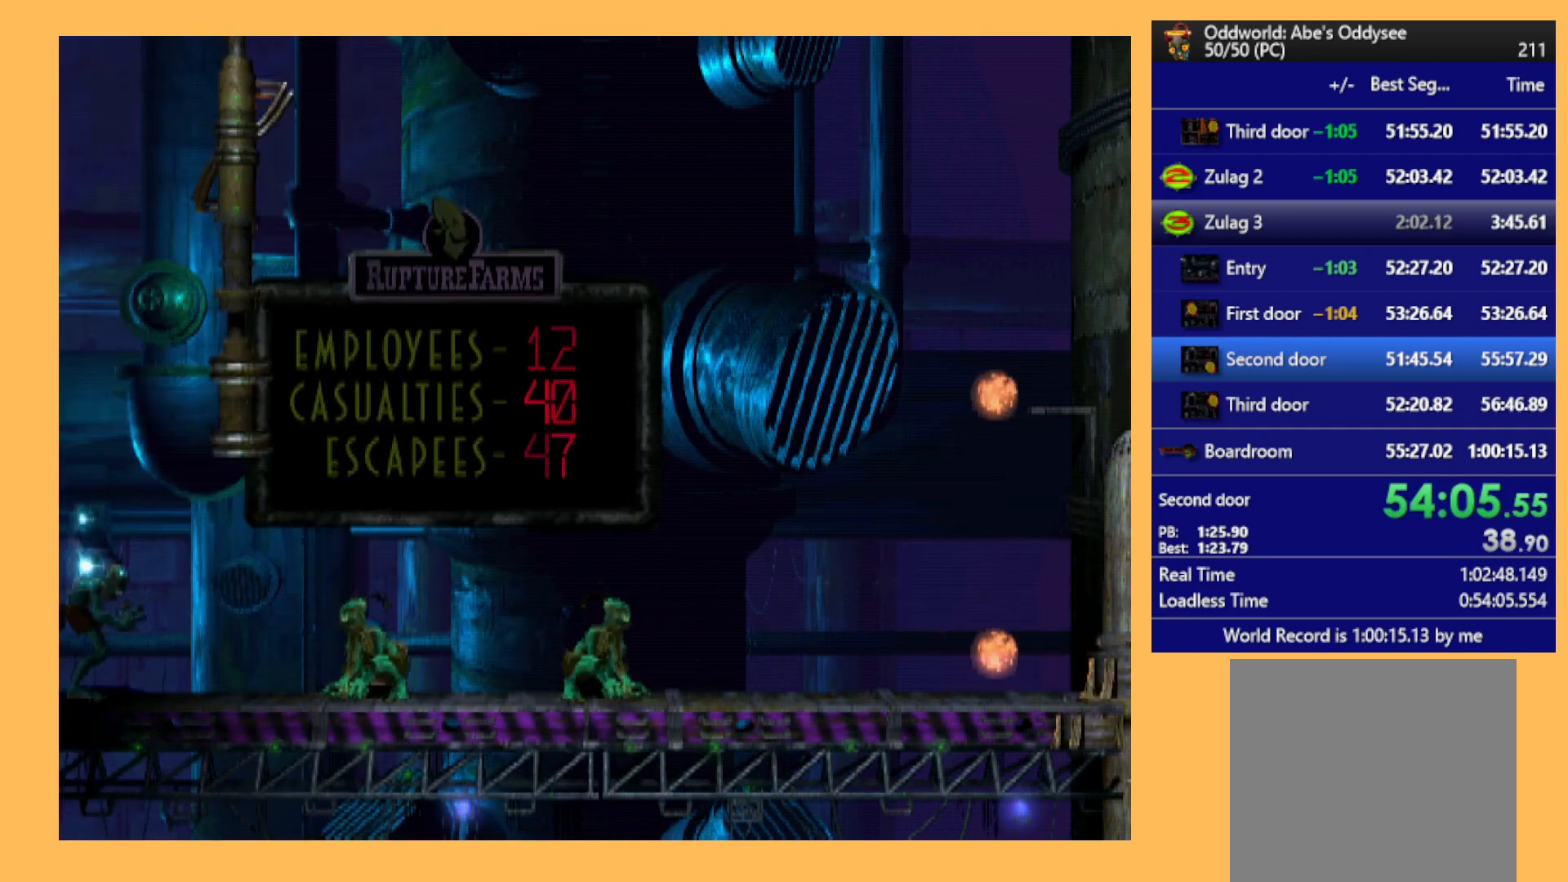
{"buttons": ["L1", "R1"], "left_stick": "center", "events": []}
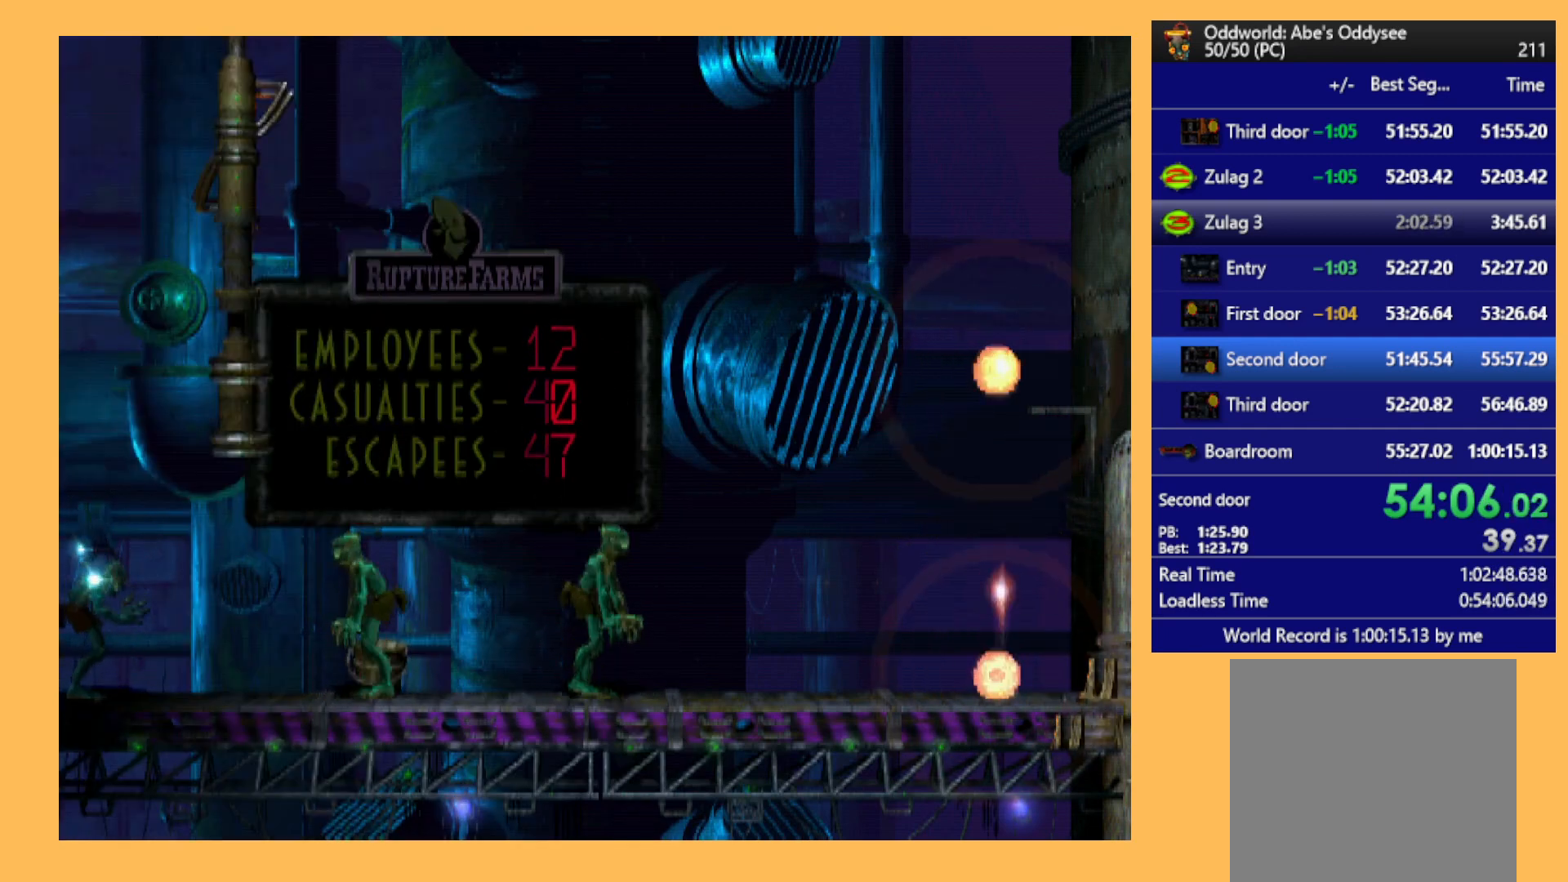
{"buttons": ["L1", "R1"], "left_stick": "center", "events": []}
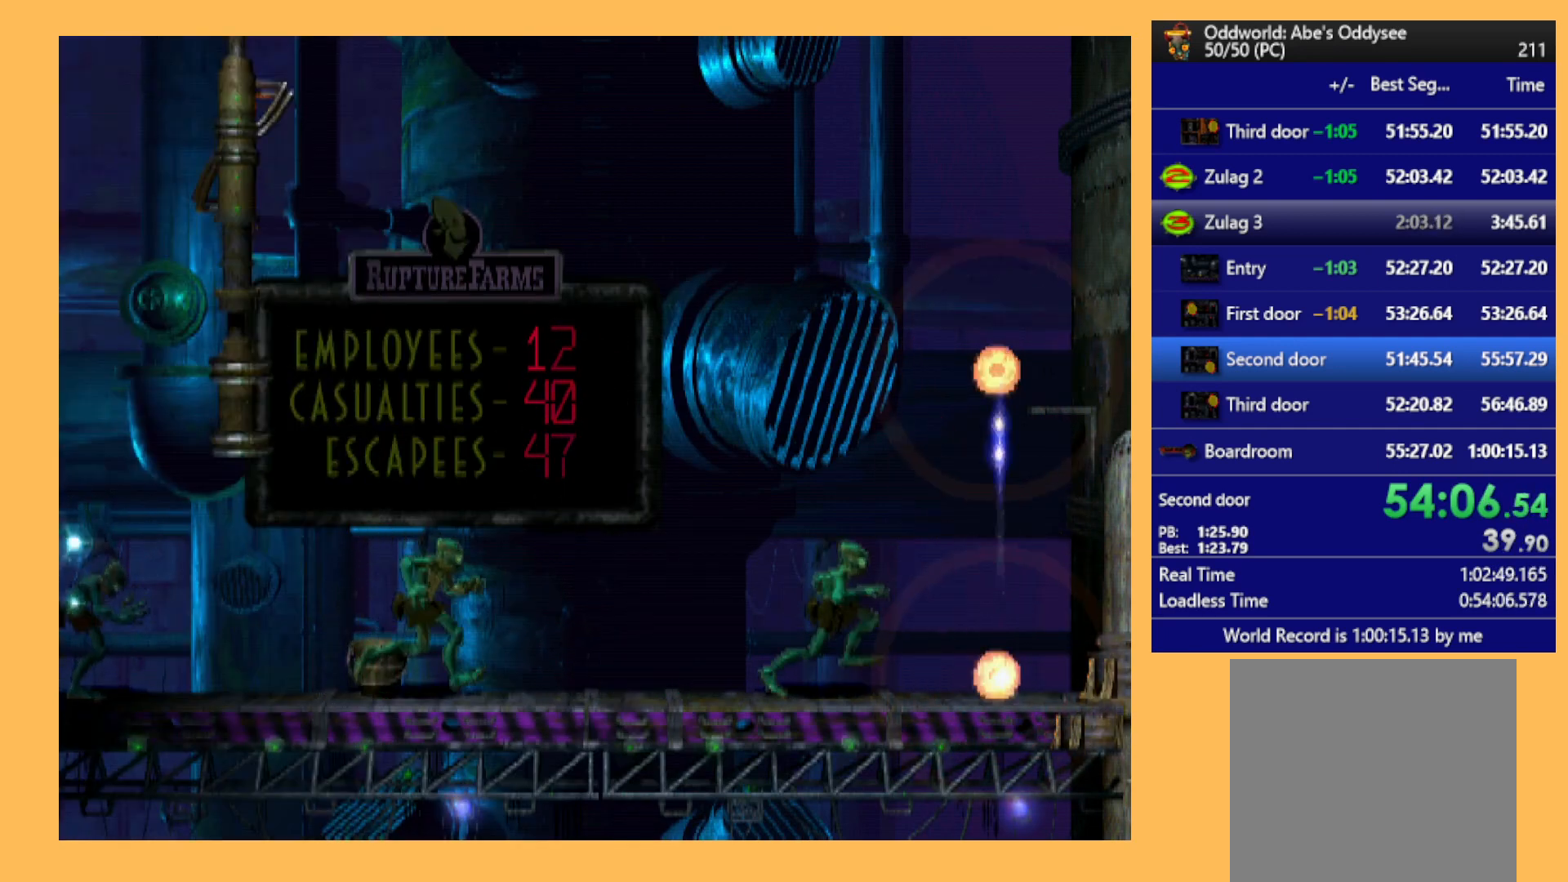
{"buttons": ["L1", "R1"], "left_stick": "center", "events": []}
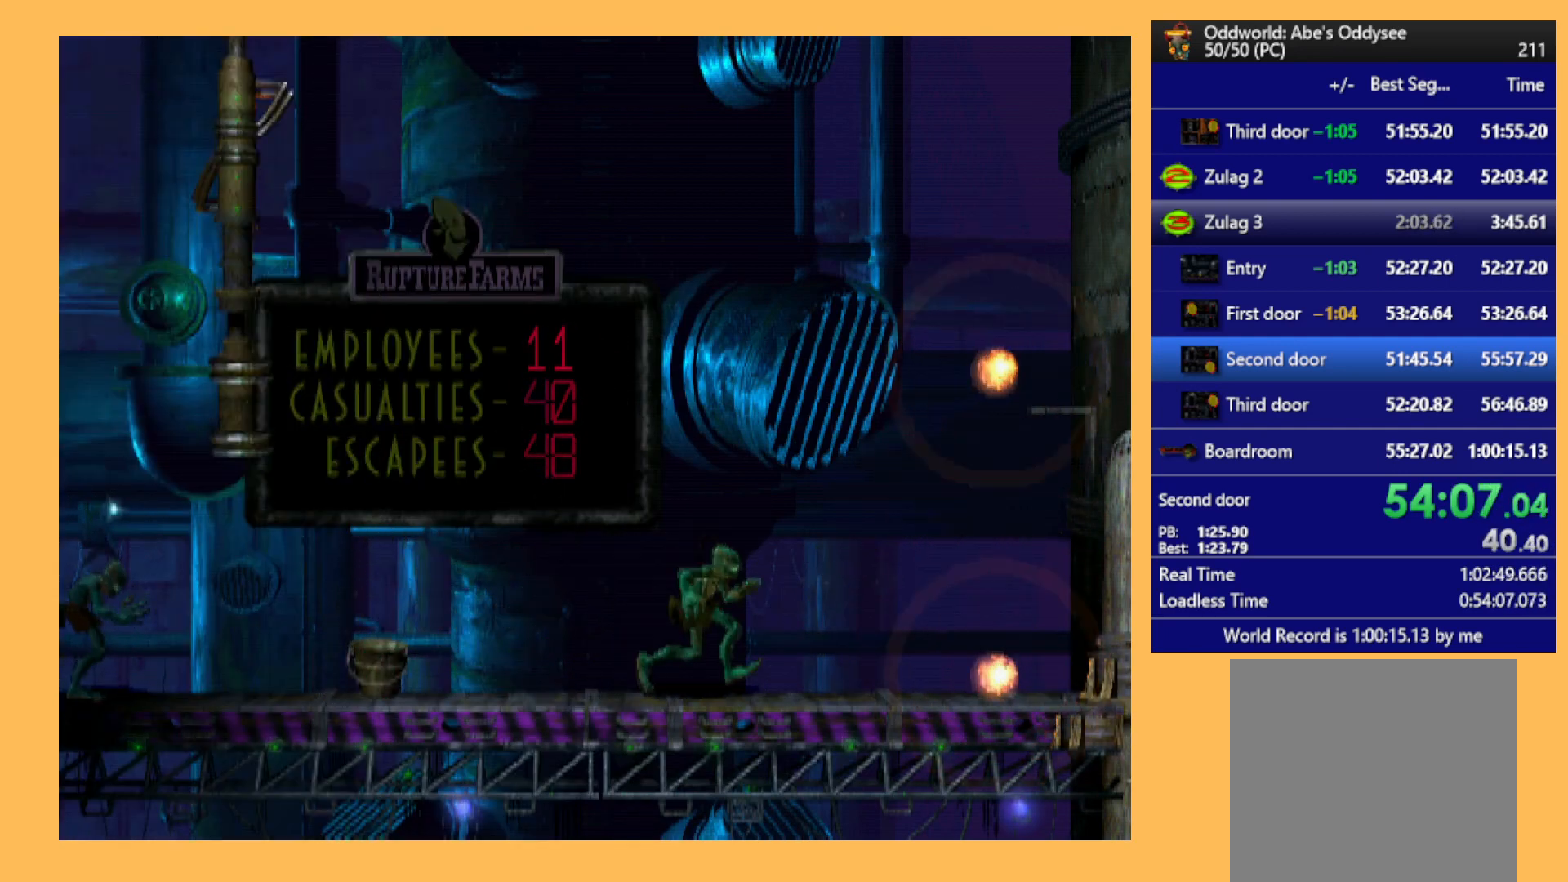
{"buttons": ["R1"], "left_stick": "center", "events": [[233, "L1", "up"], [267, "L1", "down"], [300, "L1", "up"]]}
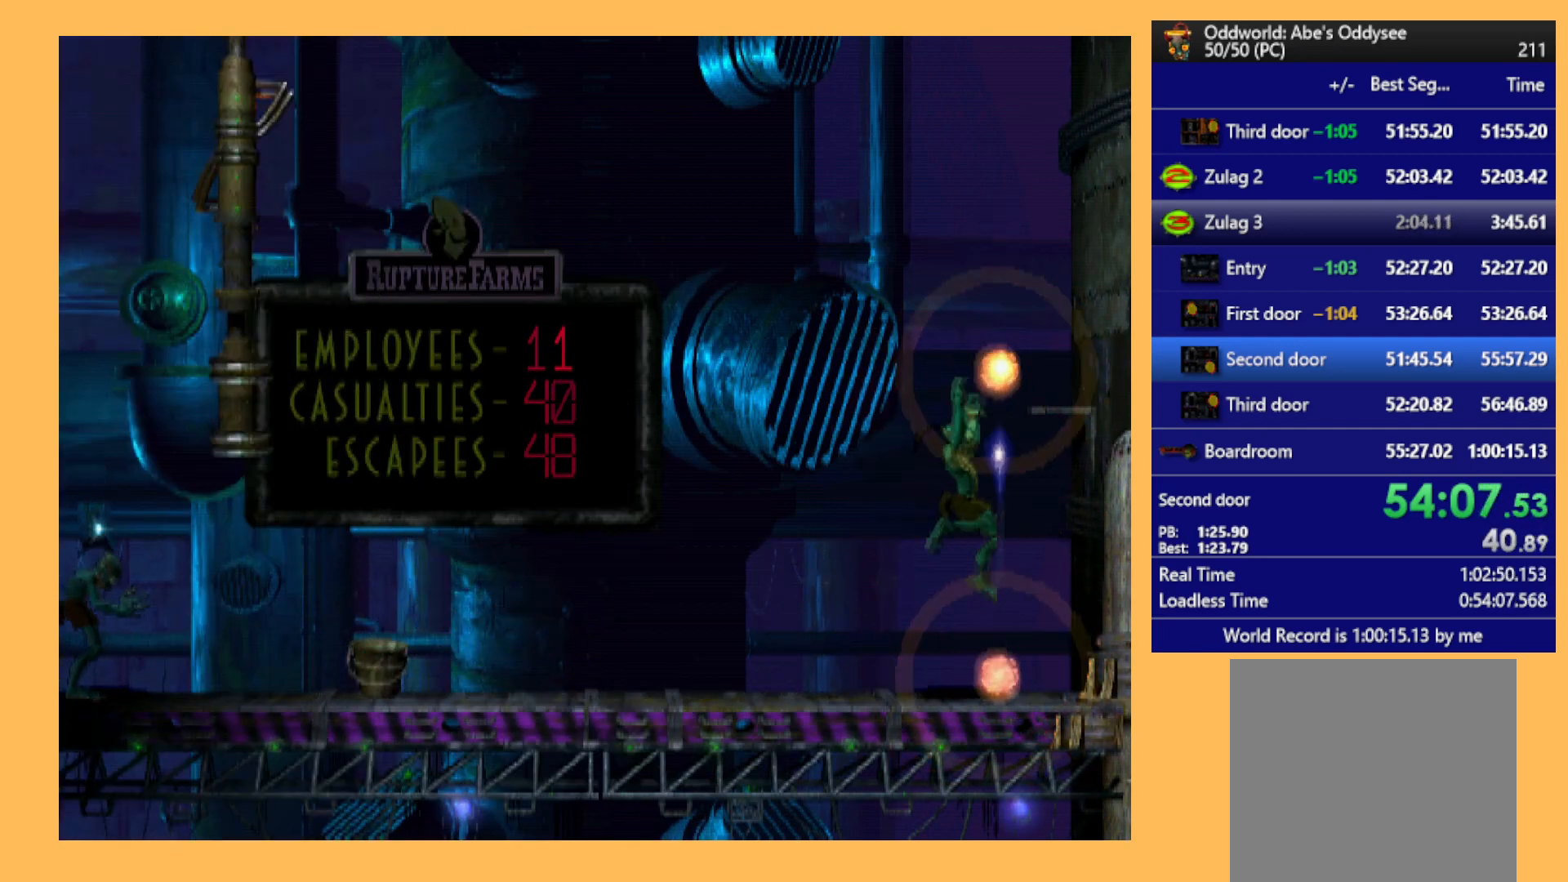
{"buttons": ["R1", "DPAD_LEFT"], "left_stick": "center", "events": [[33, "DPAD_LEFT", "down"]]}
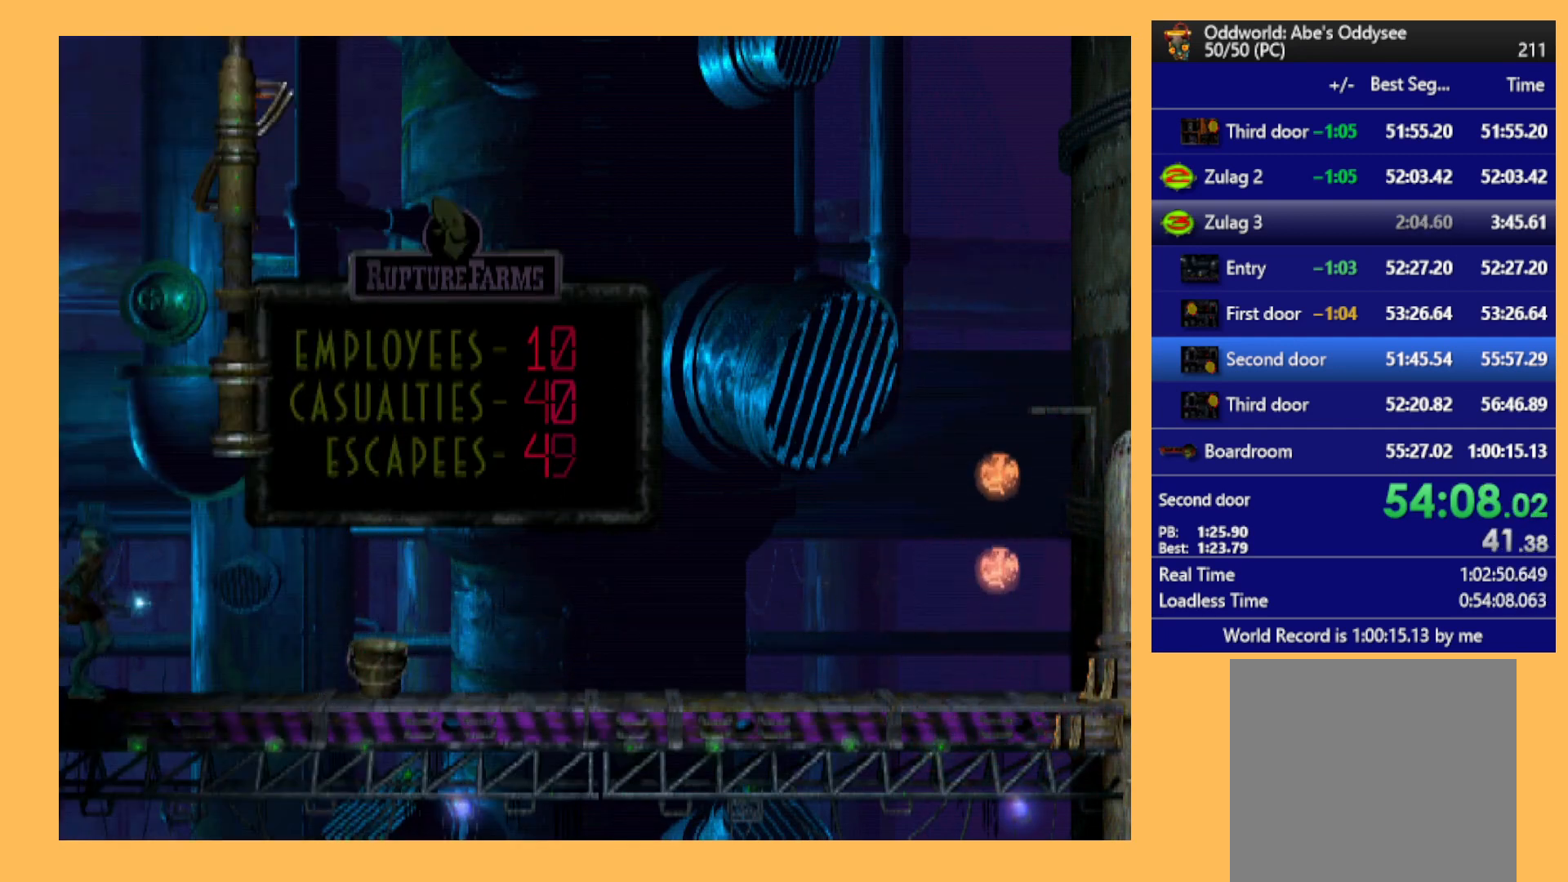
{"buttons": ["R1", "DPAD_LEFT"], "left_stick": "center", "events": []}
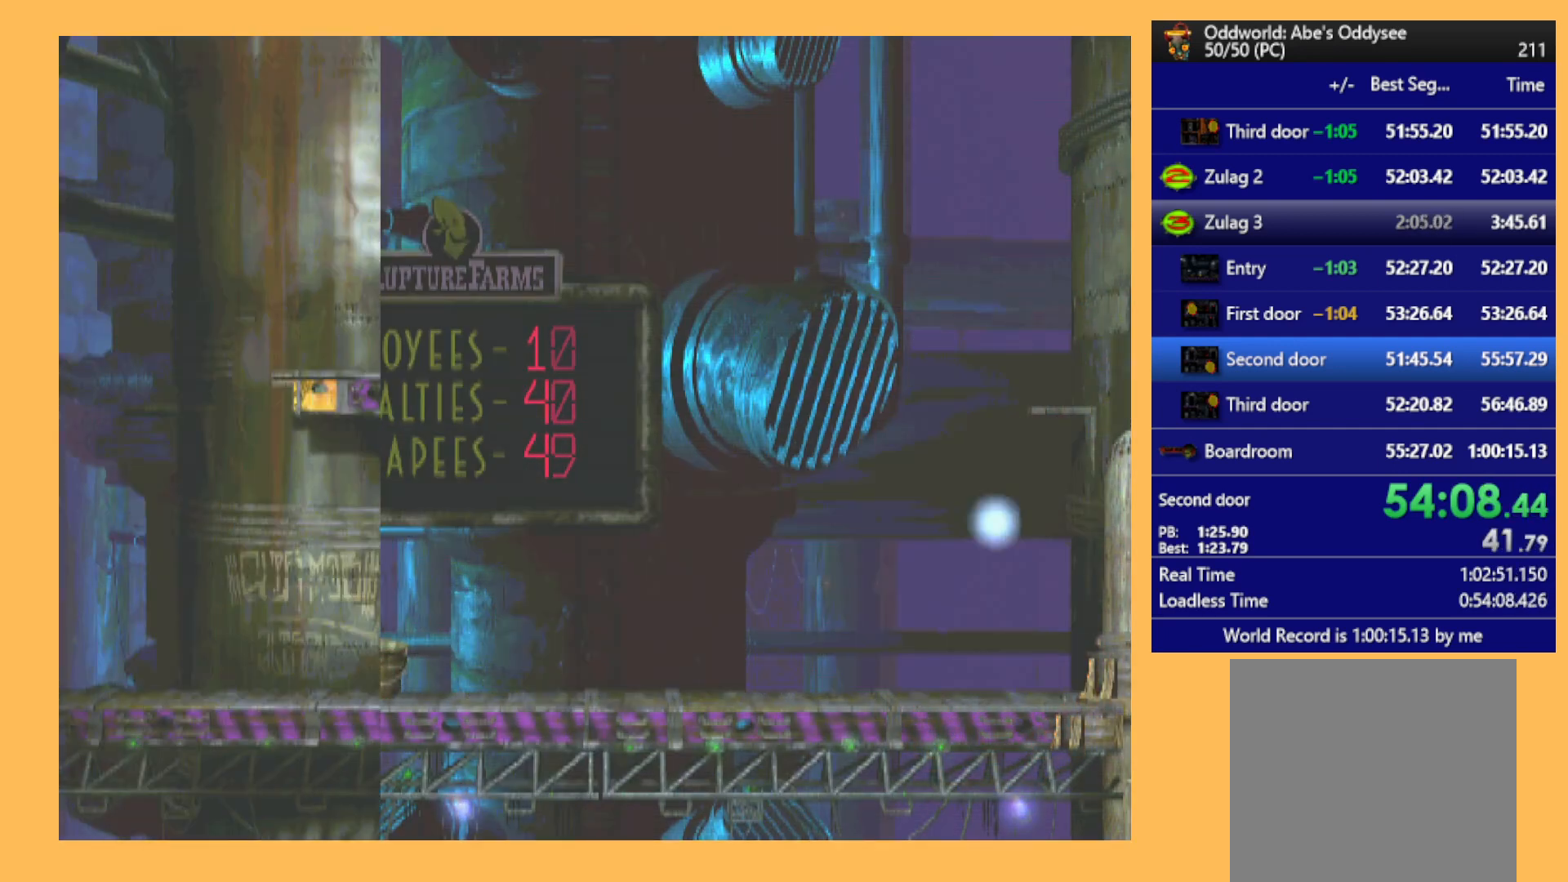
{"buttons": ["A", "R1", "DPAD_LEFT"], "left_stick": "center", "events": [[333, "A", "down"]]}
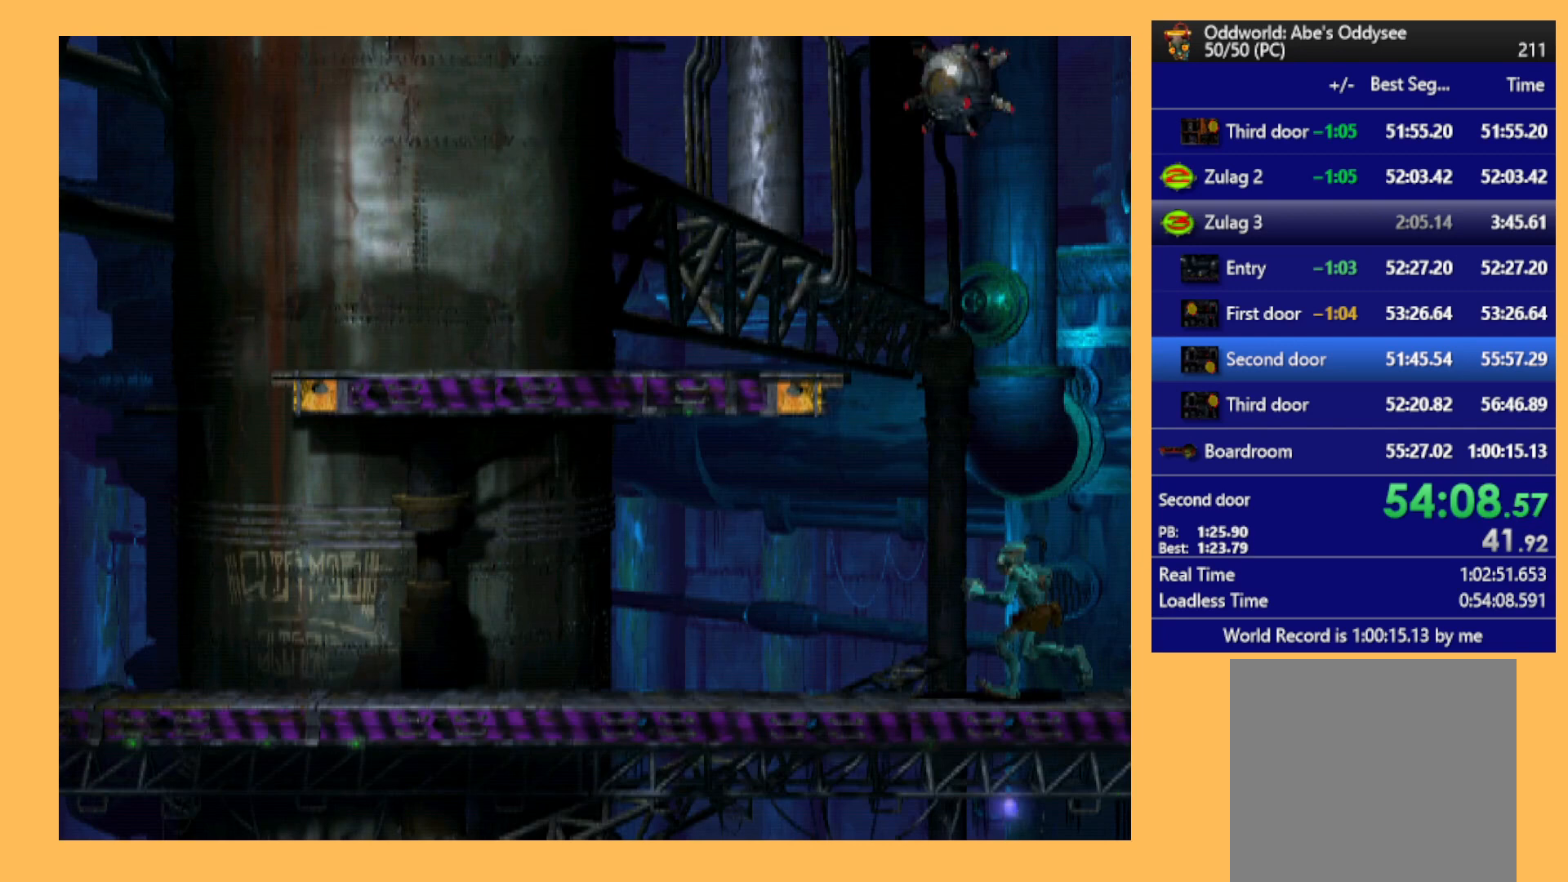
{"buttons": ["A", "R1", "DPAD_LEFT"], "left_stick": "center", "events": []}
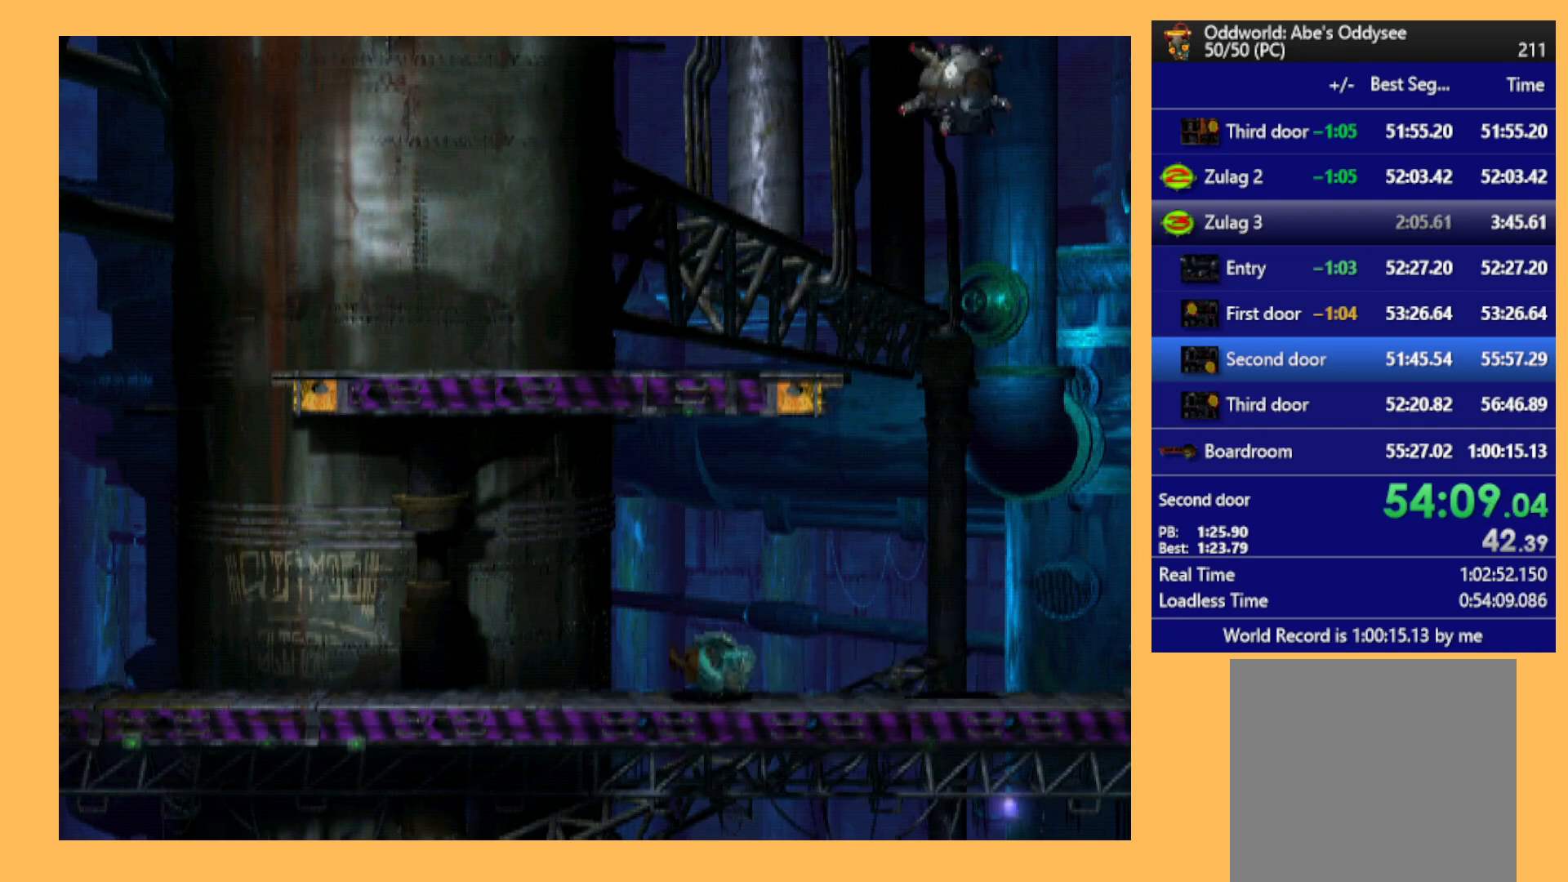
{"buttons": ["A", "R1", "DPAD_LEFT"], "left_stick": "center", "events": []}
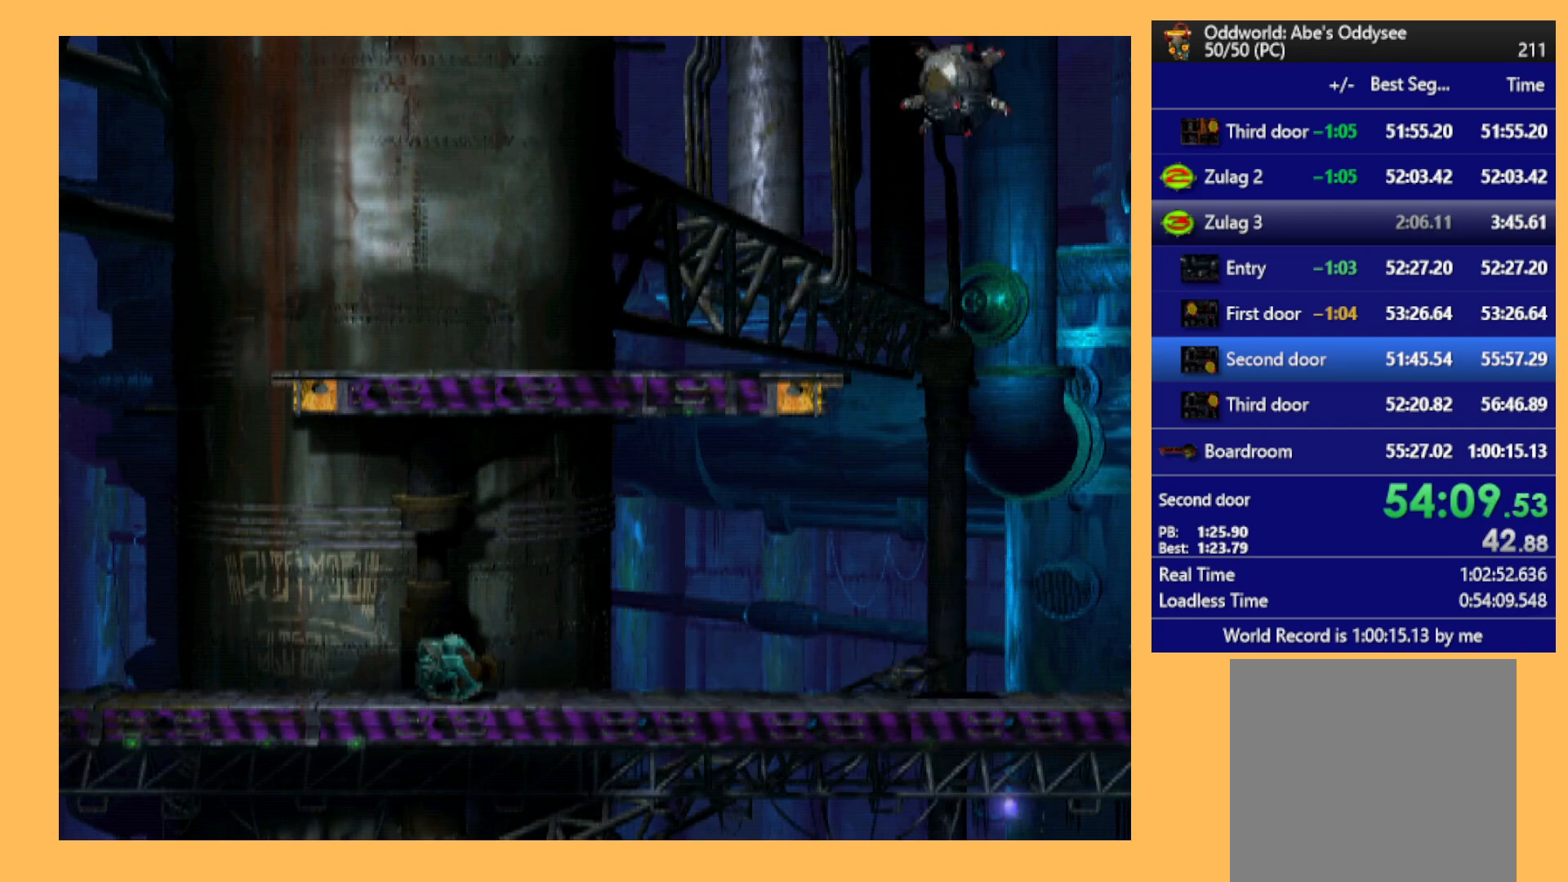
{"buttons": ["A", "R1", "DPAD_LEFT"], "left_stick": "center", "events": []}
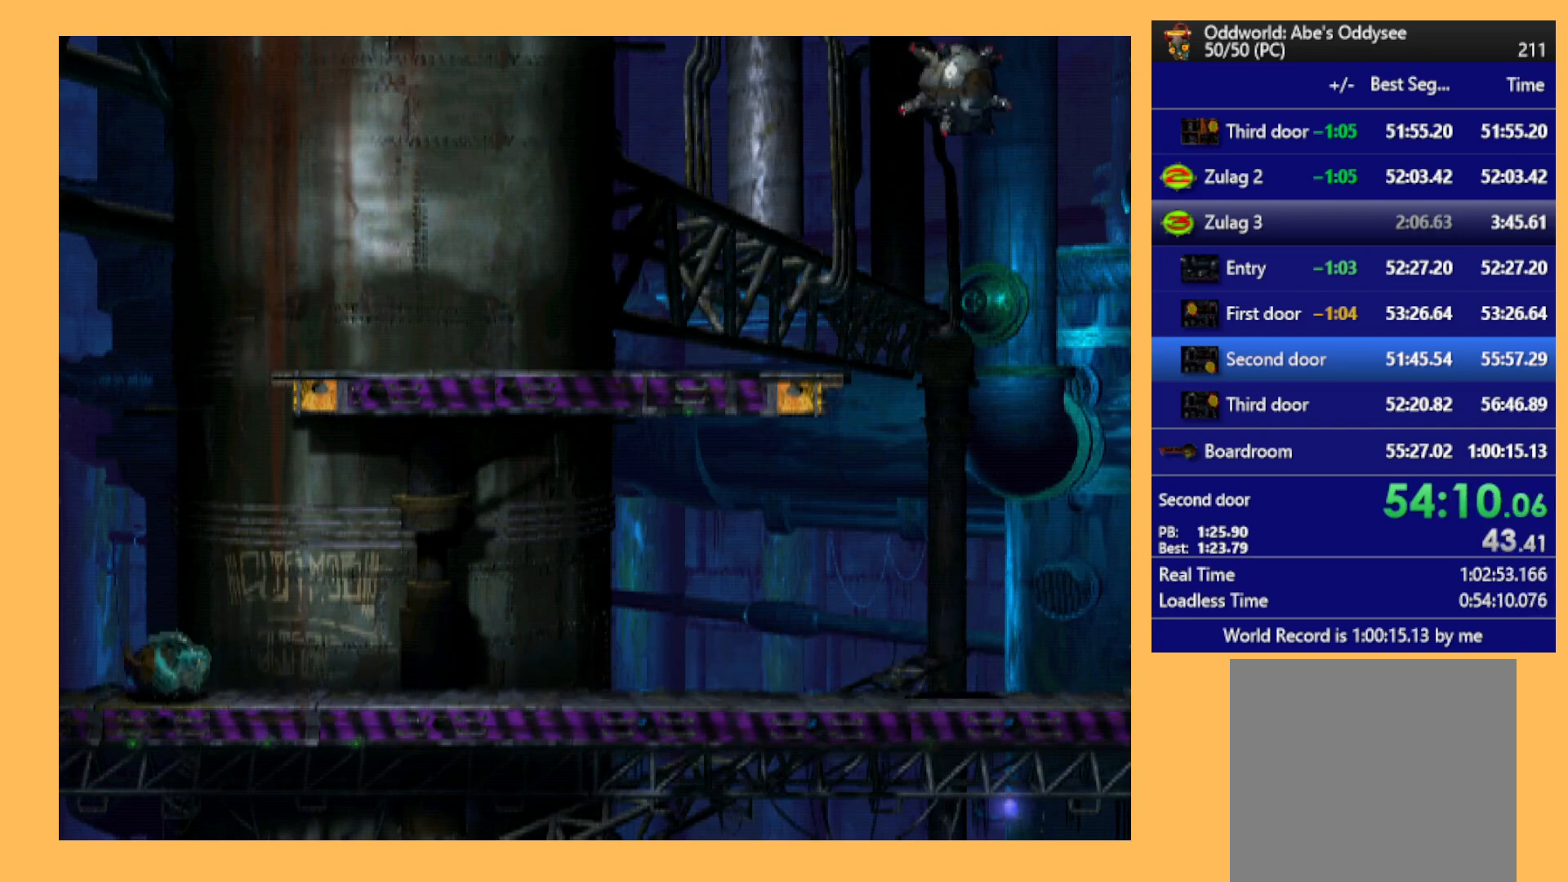
{"buttons": ["A", "R1", "DPAD_LEFT"], "left_stick": "center", "events": []}
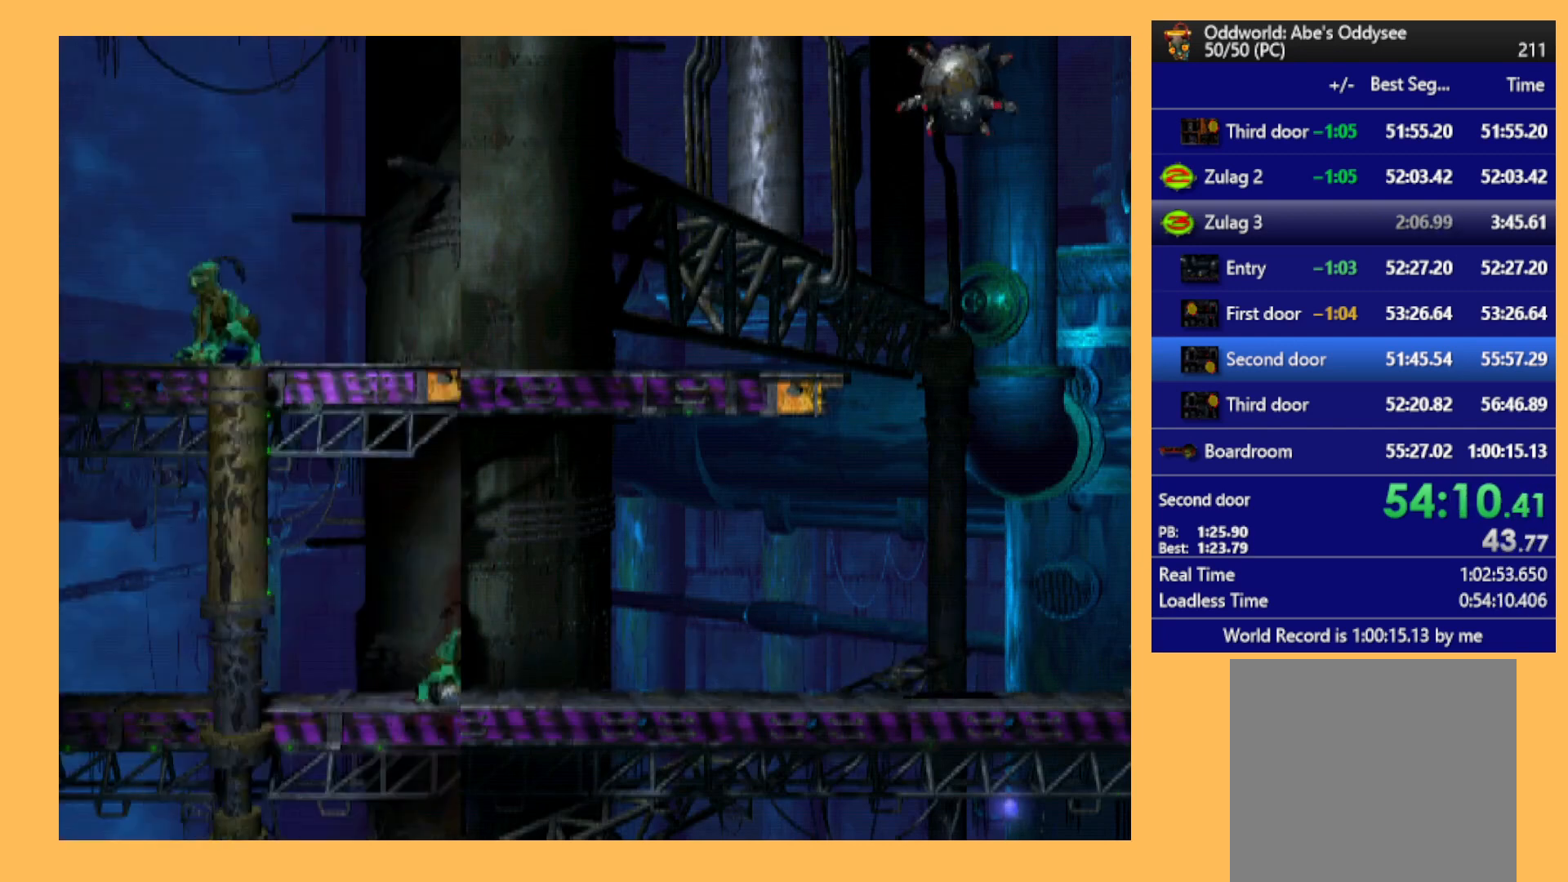
{"buttons": ["Y", "L1"], "left_stick": "center", "events": [[33, "DPAD_LEFT", "up"], [133, "A", "up"], [133, "R1", "up"], [433, "L1", "down"], [500, "Y", "down"]]}
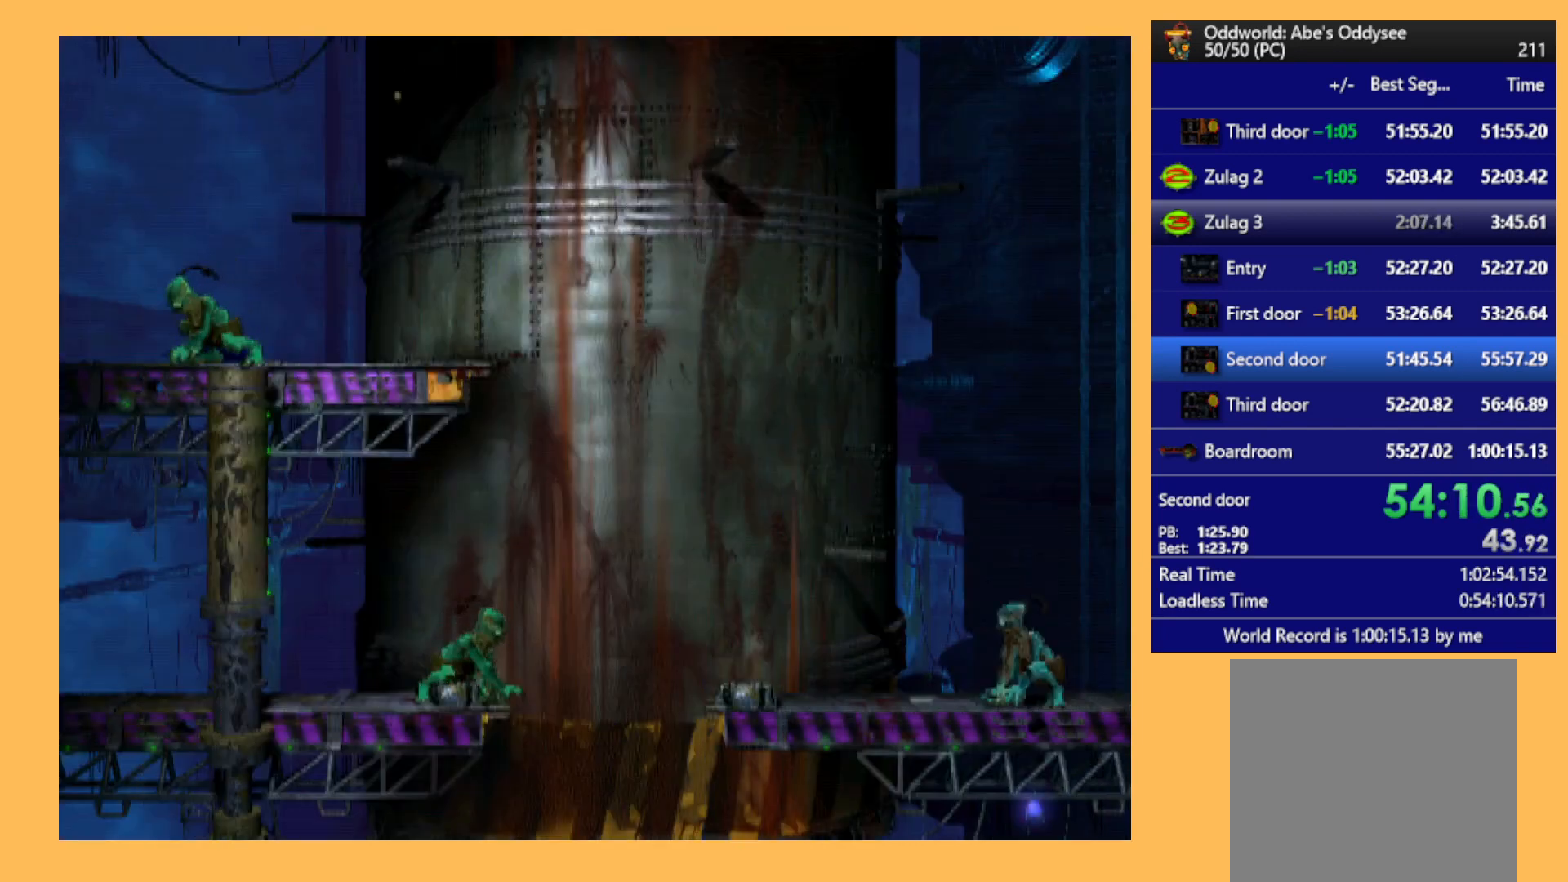
{"buttons": [], "left_stick": "center", "events": [[200, "Y", "up"], [267, "L1", "up"]]}
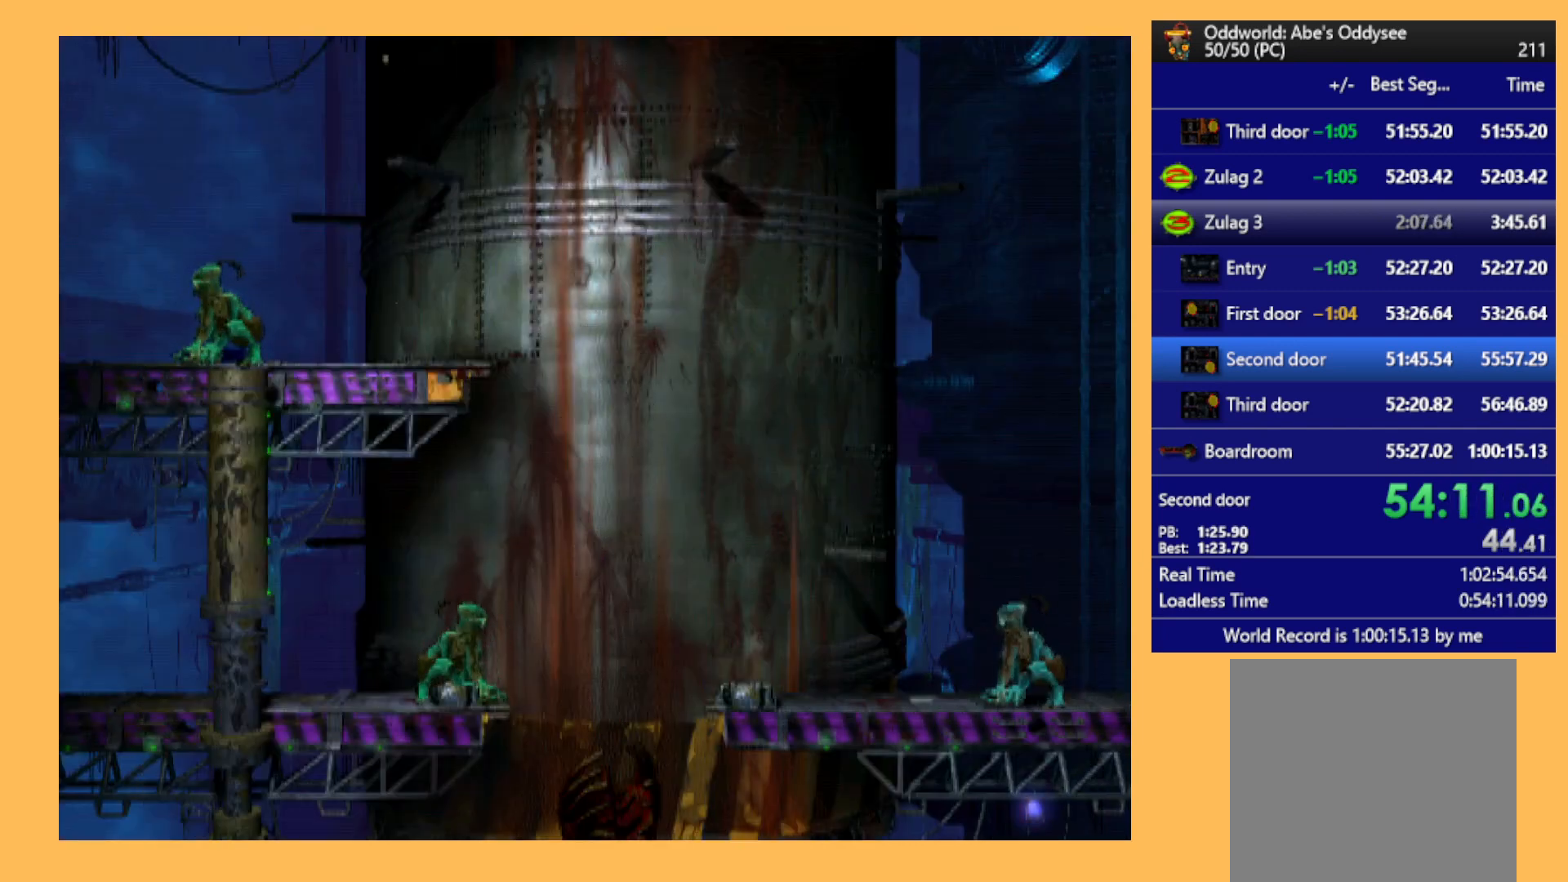
{"buttons": ["L1"], "left_stick": "center", "events": [[33, "DPAD_LEFT", "down"], [167, "DPAD_LEFT", "up"], [367, "L1", "down"]]}
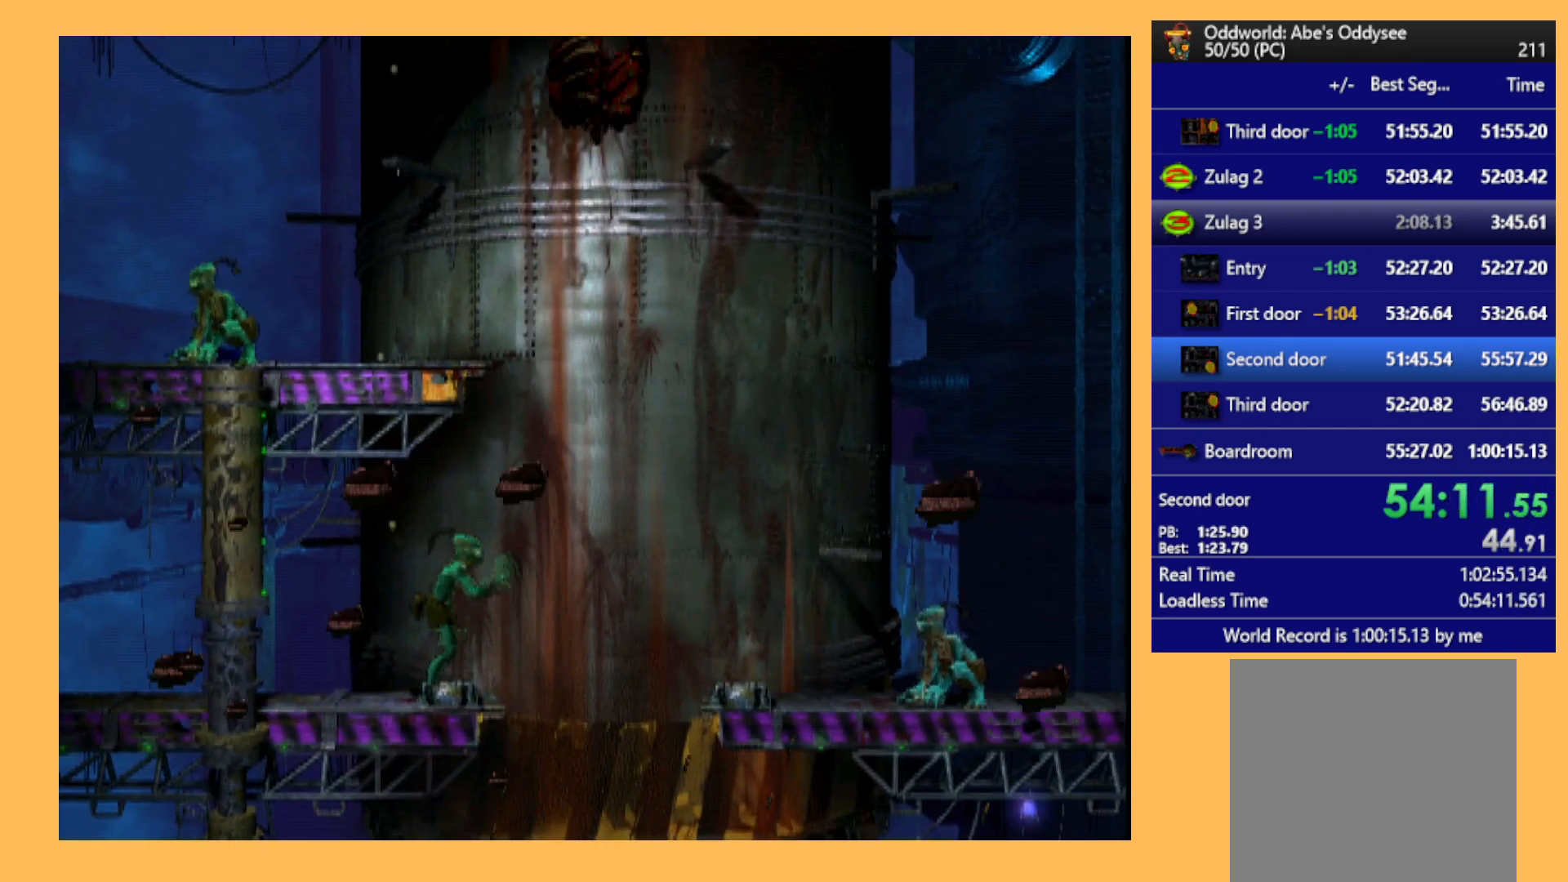
{"buttons": ["L1"], "left_stick": "center", "events": [[200, "X", "down"], [400, "X", "up"]]}
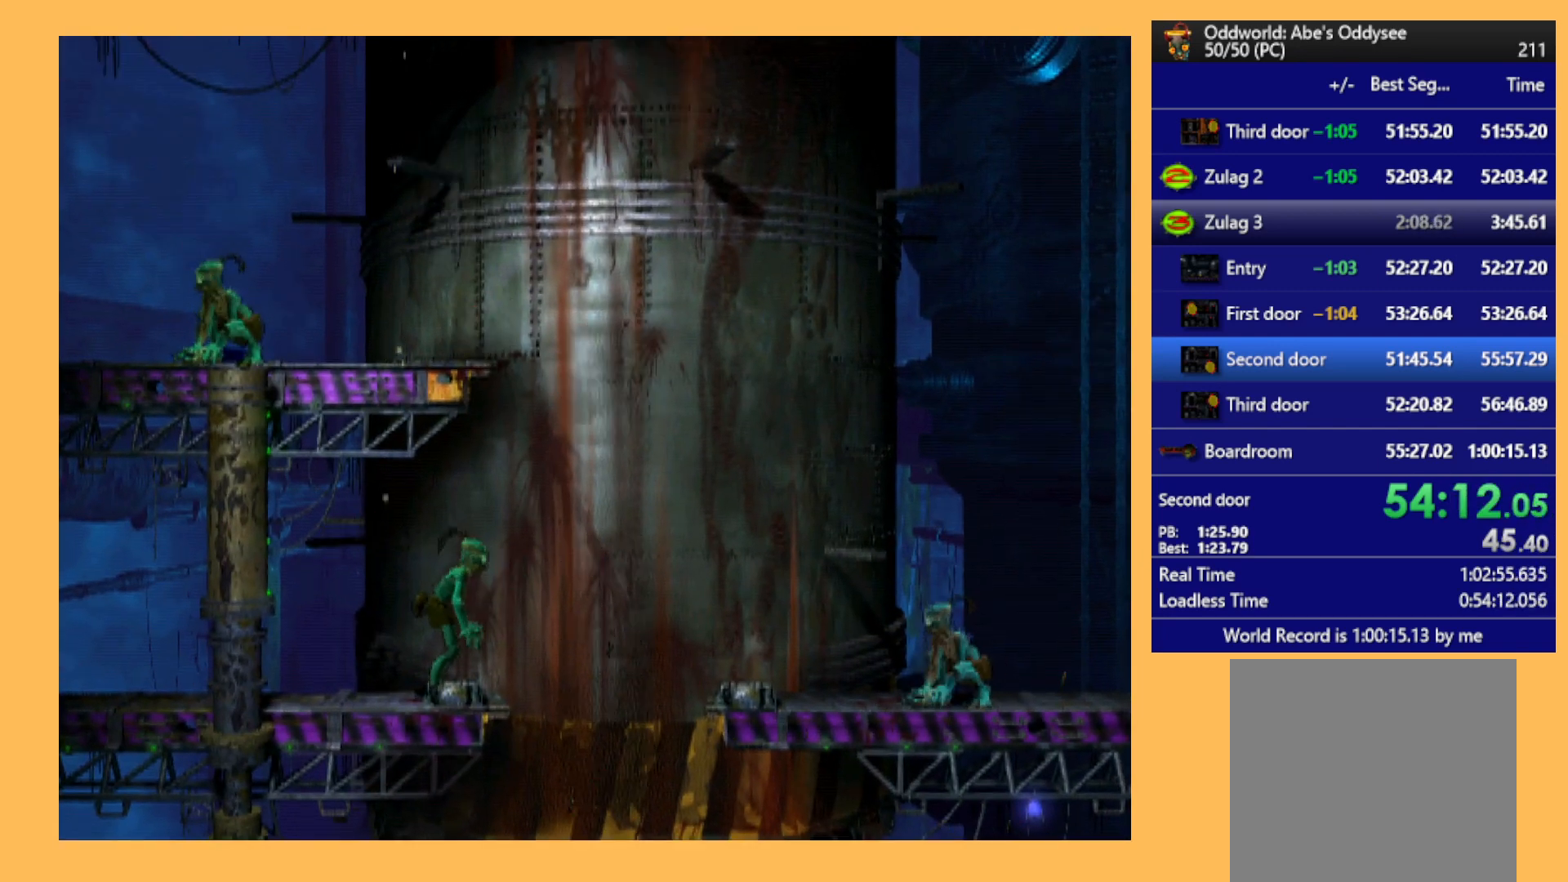
{"buttons": [], "left_stick": "center", "events": [[33, "L1", "up"]]}
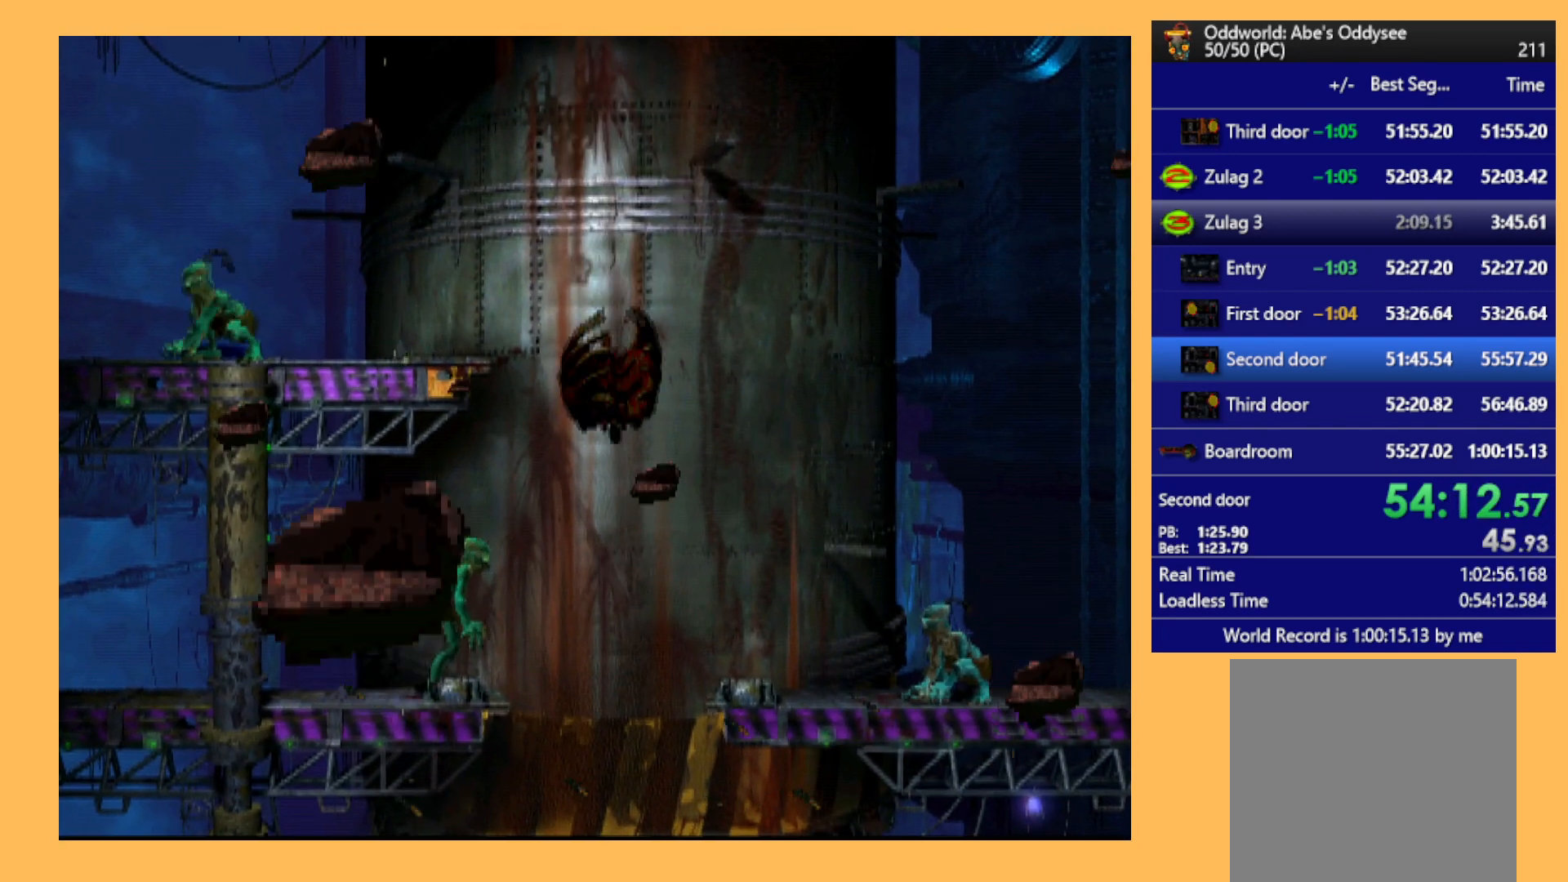
{"buttons": ["X", "L1"], "left_stick": "center", "events": [[333, "L1", "down"], [400, "X", "down"]]}